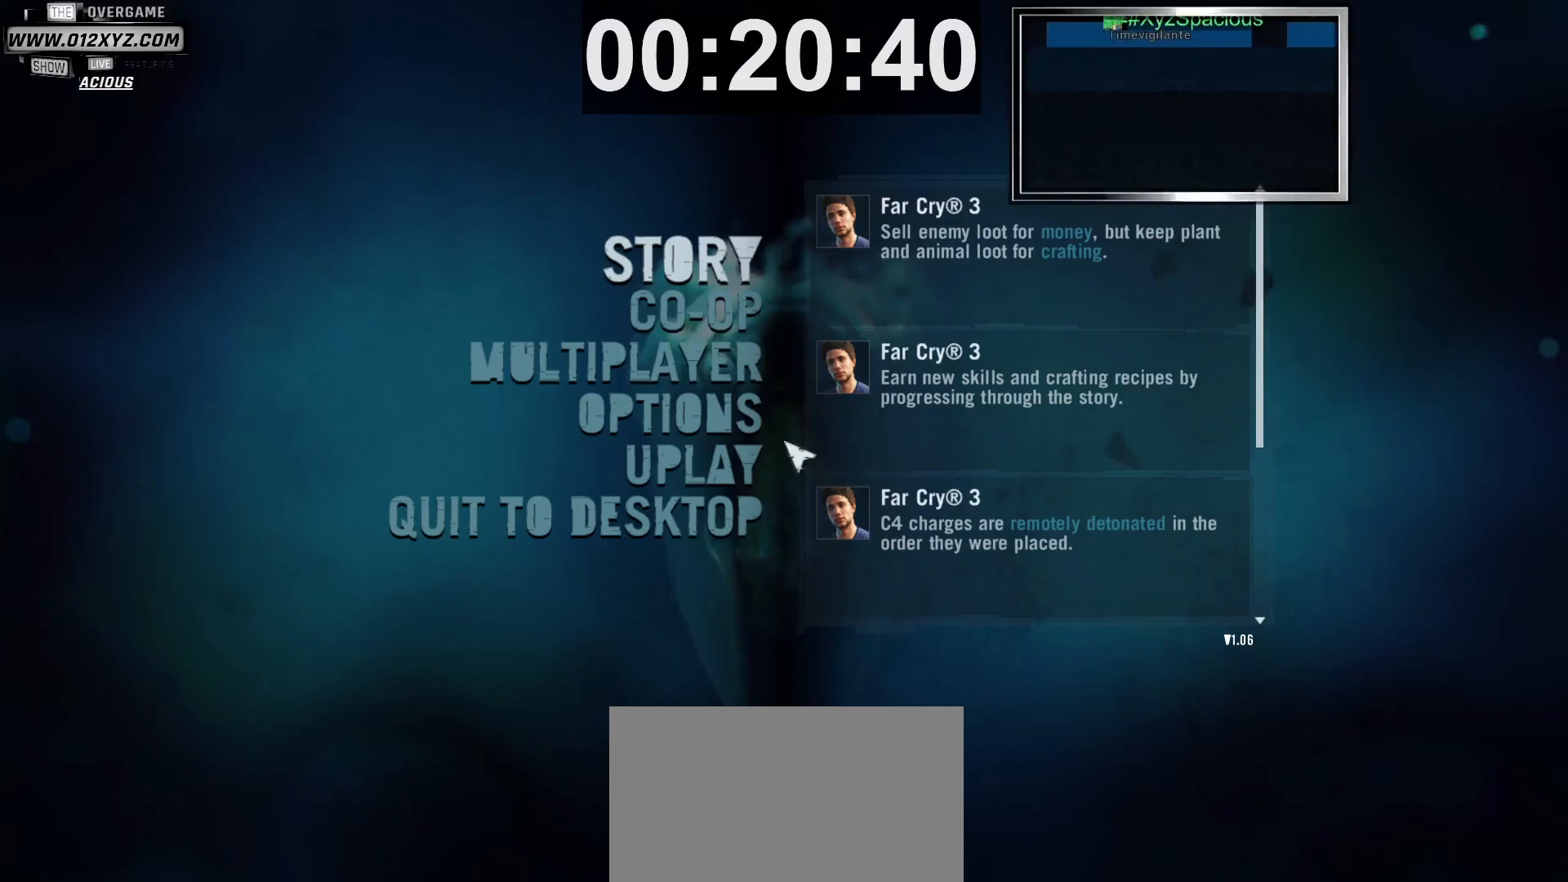
Gameplay with keyboard and mouse; each line is a JSON object with the keys and mouse buttons held at the frame after it. "events" lists presses ("down") and releases ("up") of "1", "2", "3", "4", "5", "a", "alt", "b", "c", "ctrl", "d", "e", "f", "g", "q", "r", "s", "shift", "space", "t", "tab", "v", "w", "x", "z", "mouse_left", "mouse_wheel", "mouse_right", "mouse_mb4" and "mouse_mb5" between this image and that frame as [ms after this image, input, new state], when the widget could be followed in between. "mouse_left", "mouse_wheel", "mouse_right", "mouse_mb4", "mouse_mb5" = the "left", "wheel", "right", "mb4", "mb5" buttons of the "mouse" list. No other keys are recorded. "wheel" means that the mouse wheel is clicked or scrolled. Not read: mouse_move.
{"keys": [], "mouse": [], "events": []}
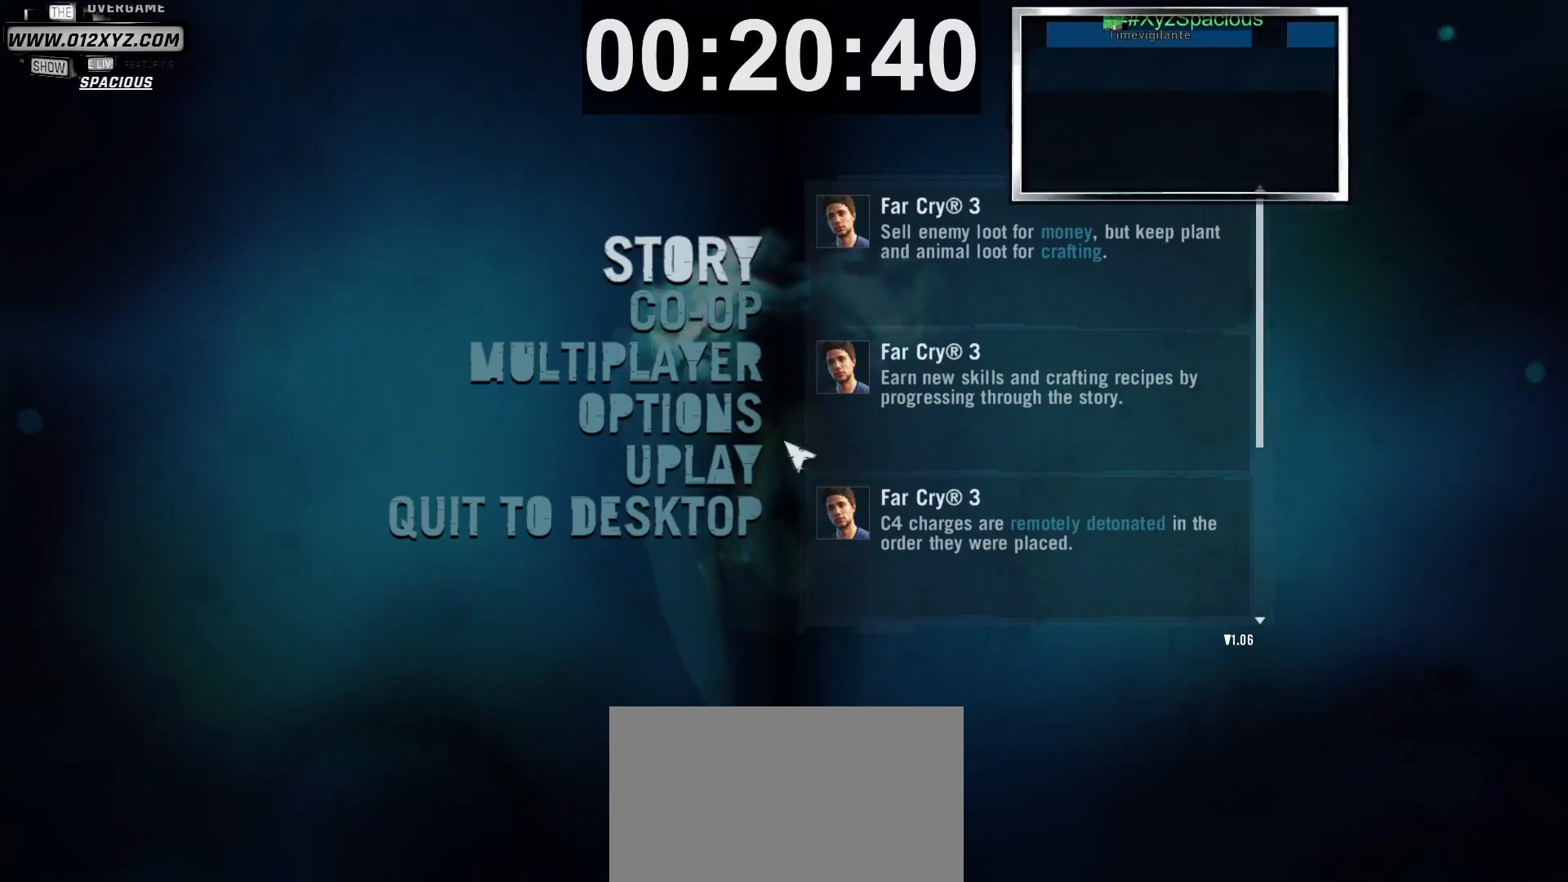
{"keys": [], "mouse": [], "events": []}
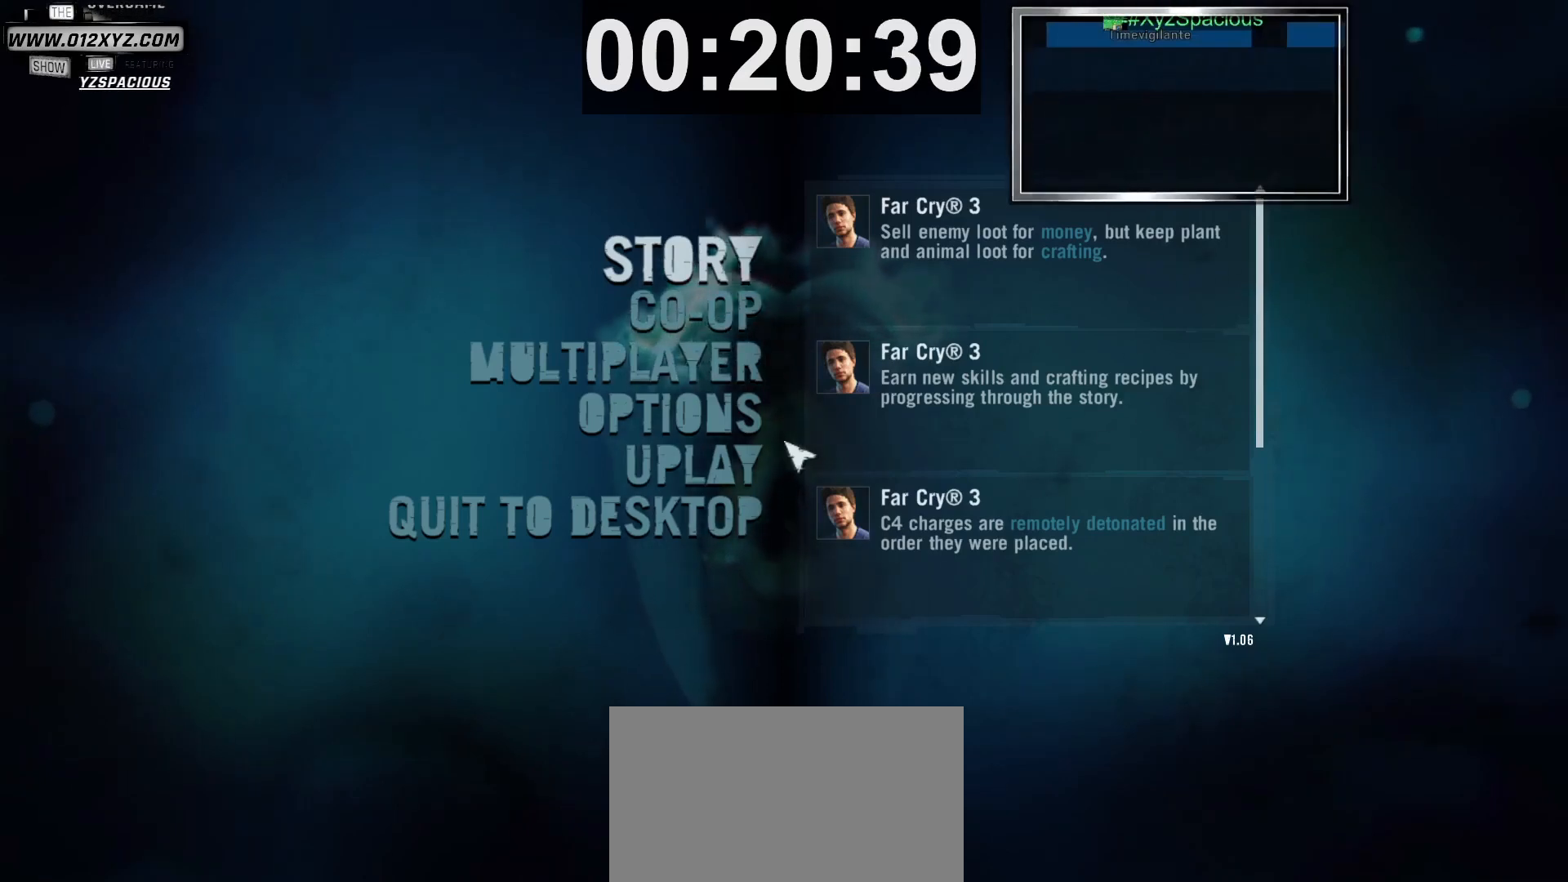
{"keys": [], "mouse": [], "events": []}
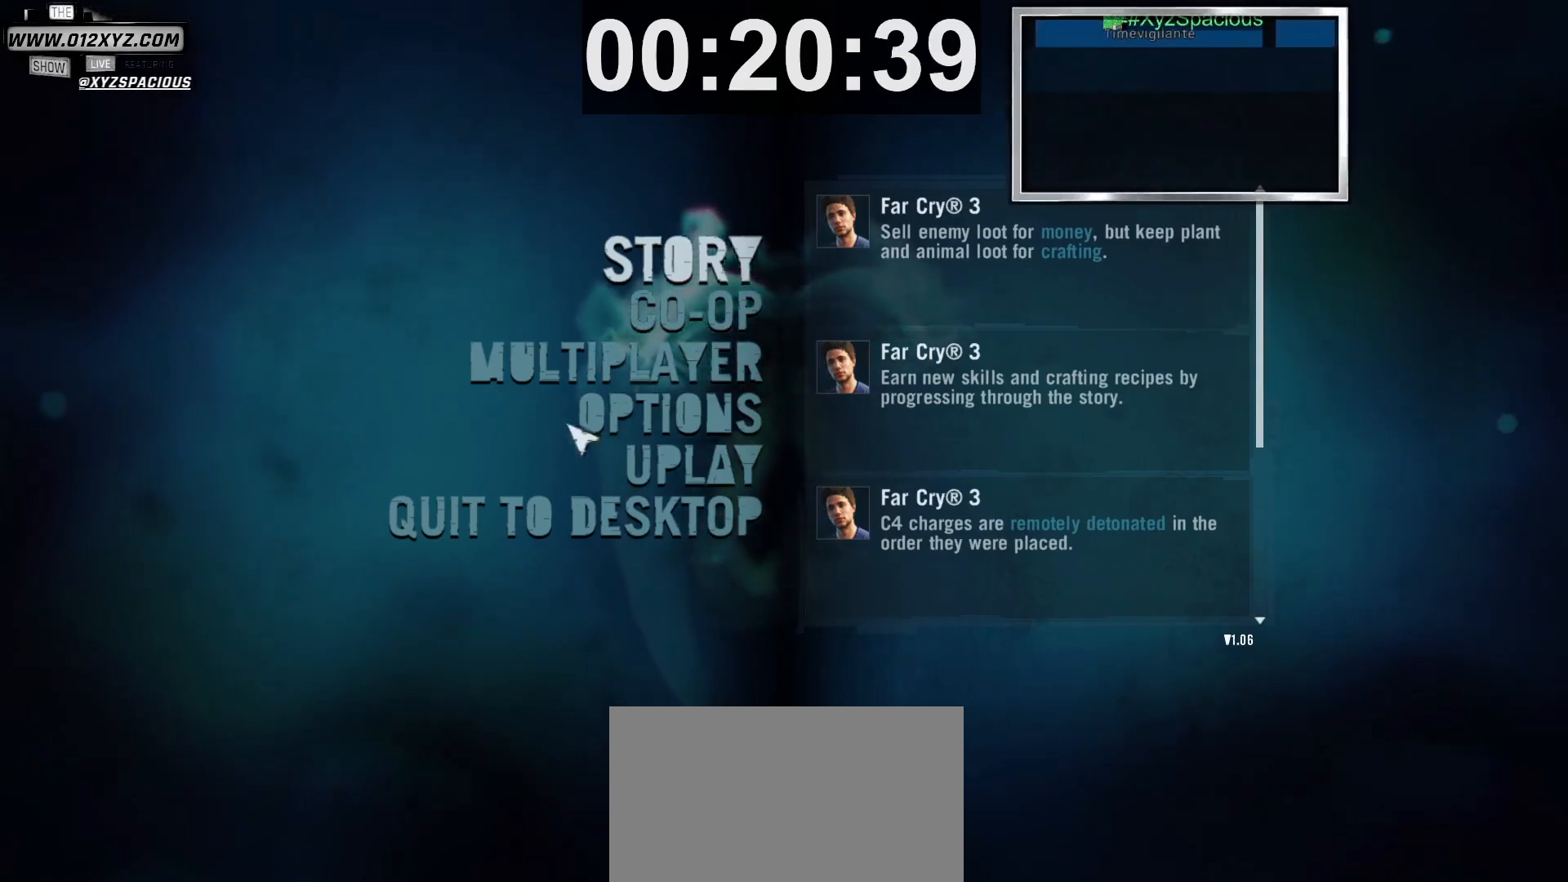
{"keys": [], "mouse": [], "events": [[233, "mouse_left", "down"], [333, "mouse_left", "up"]]}
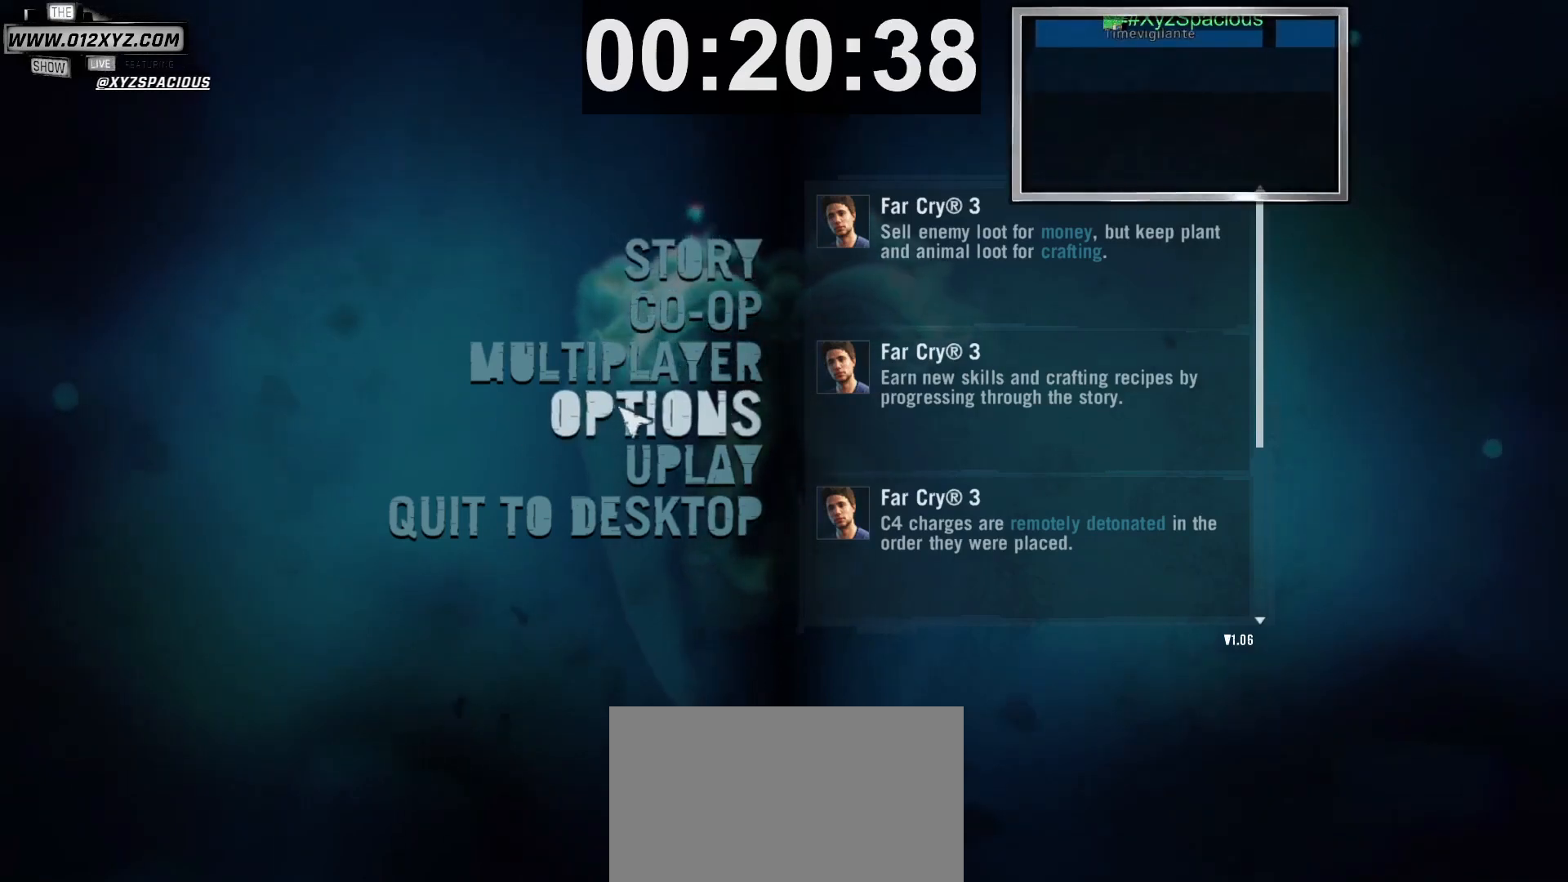
{"keys": [], "mouse": [], "events": []}
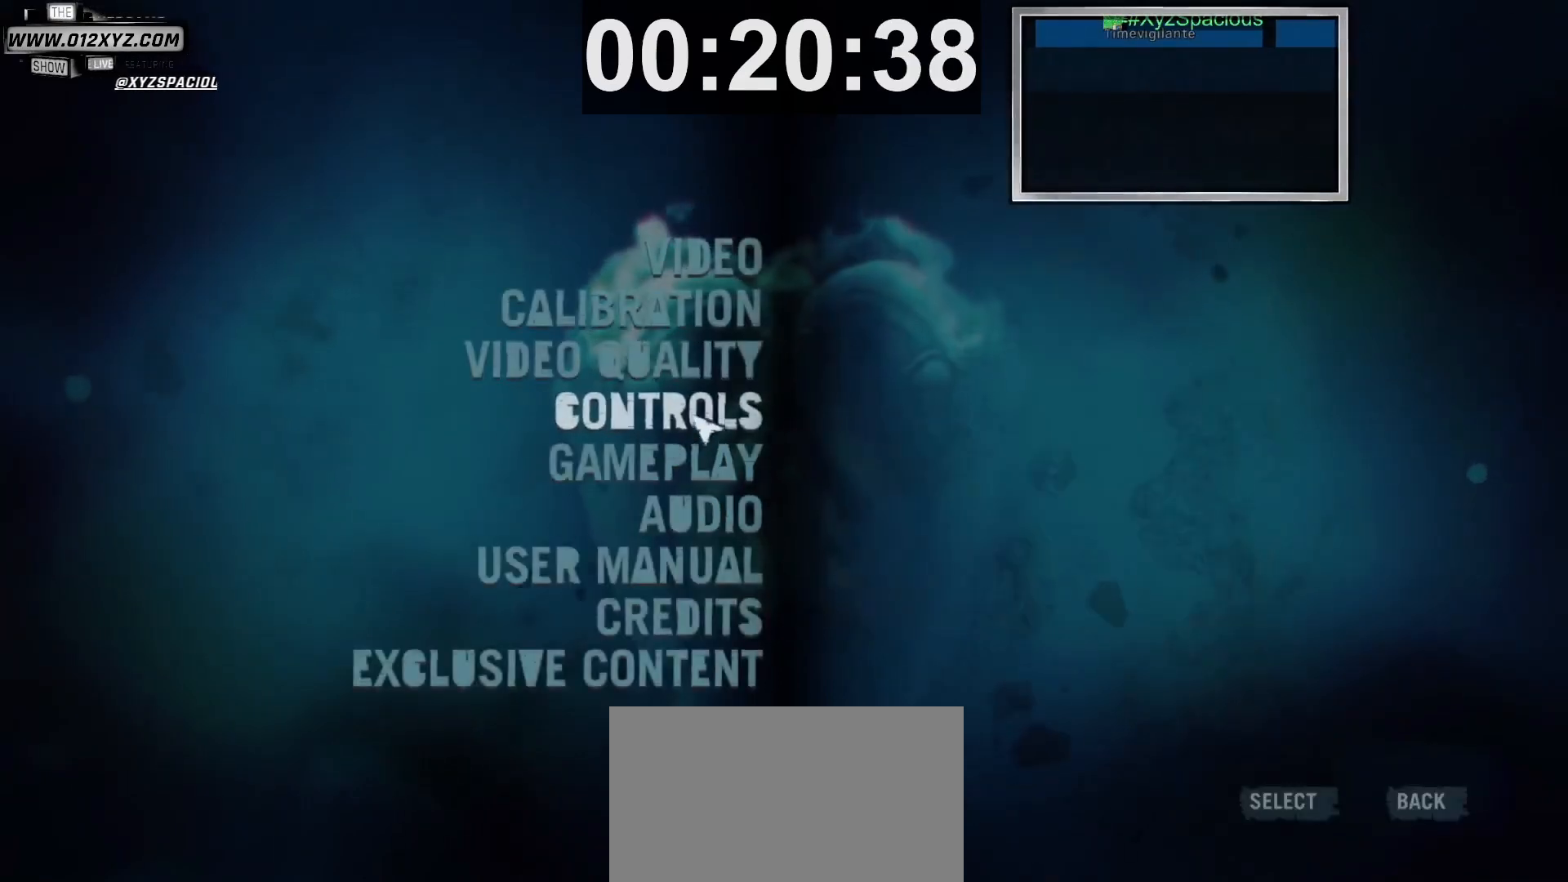
{"keys": [], "mouse": [], "events": []}
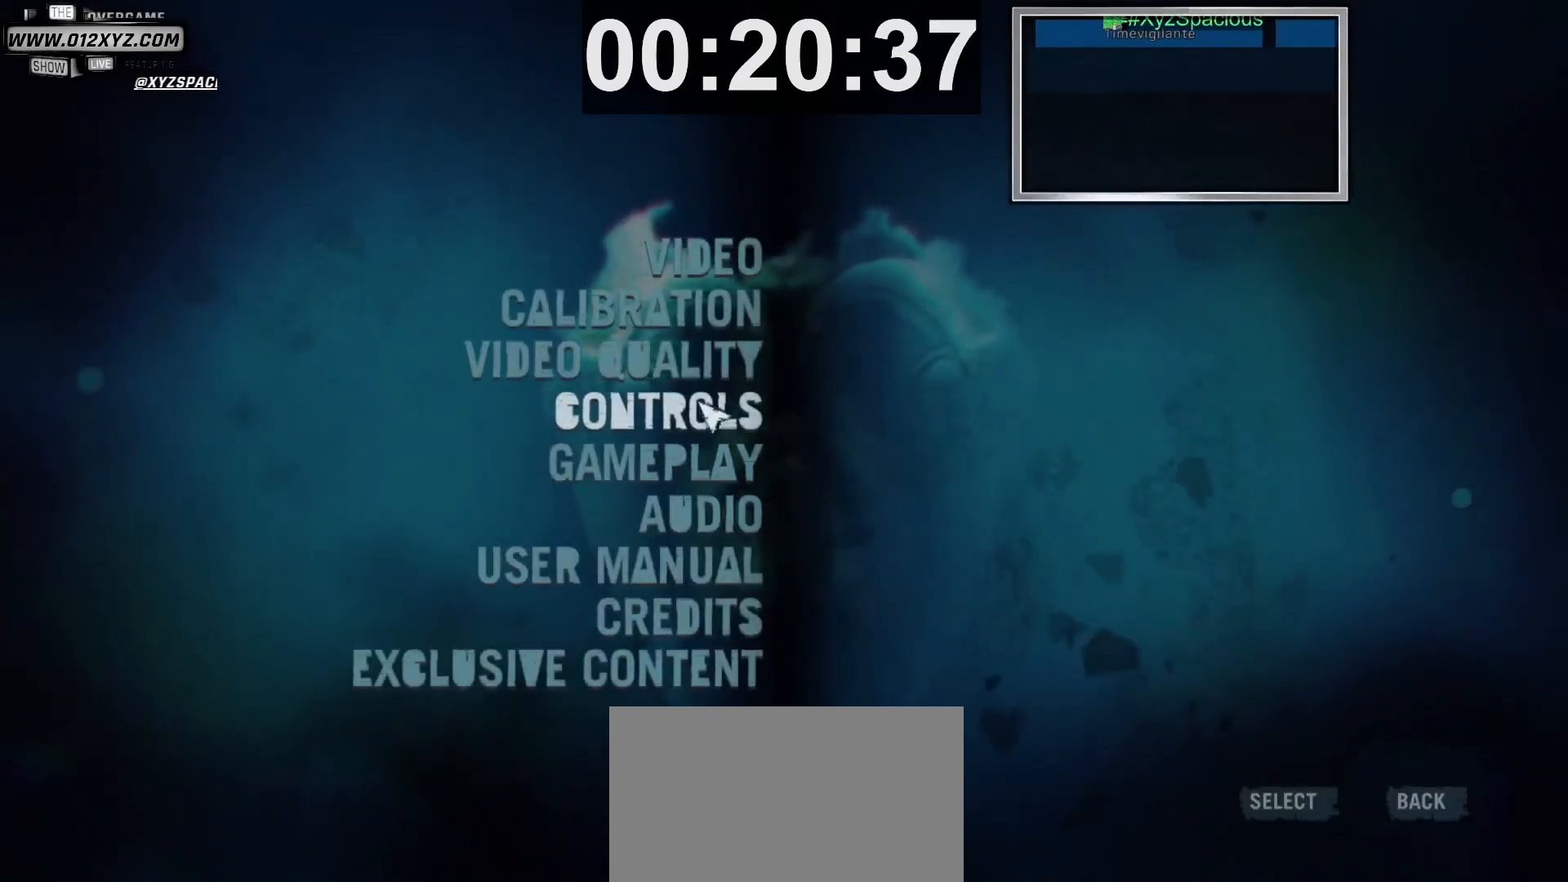
{"keys": [], "mouse": [], "events": []}
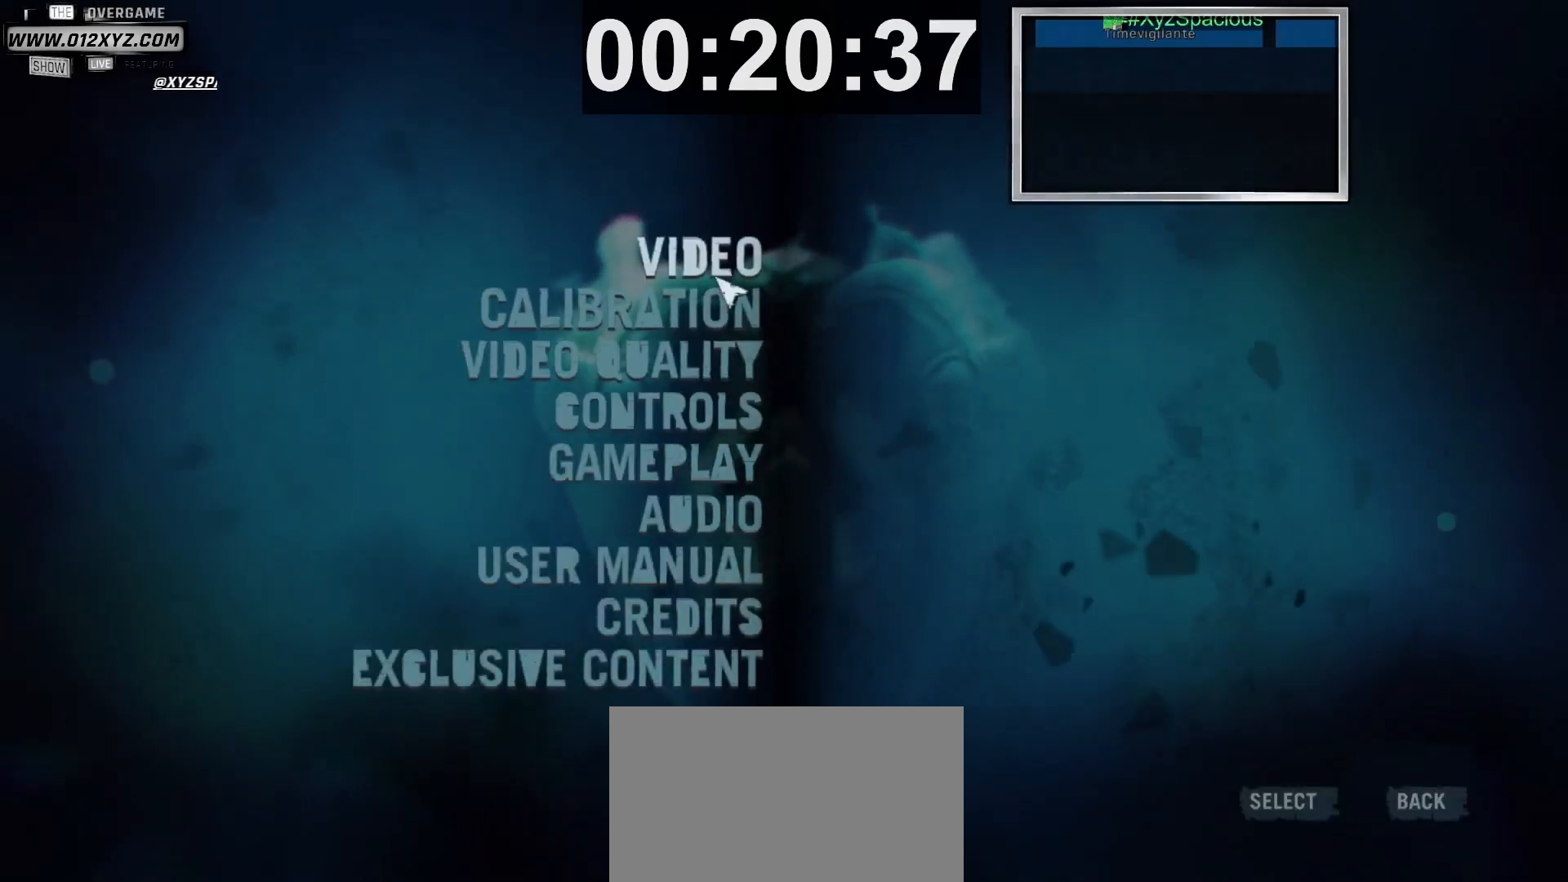
{"keys": [], "mouse": [], "events": [[100, "mouse_left", "down"], [167, "mouse_left", "up"]]}
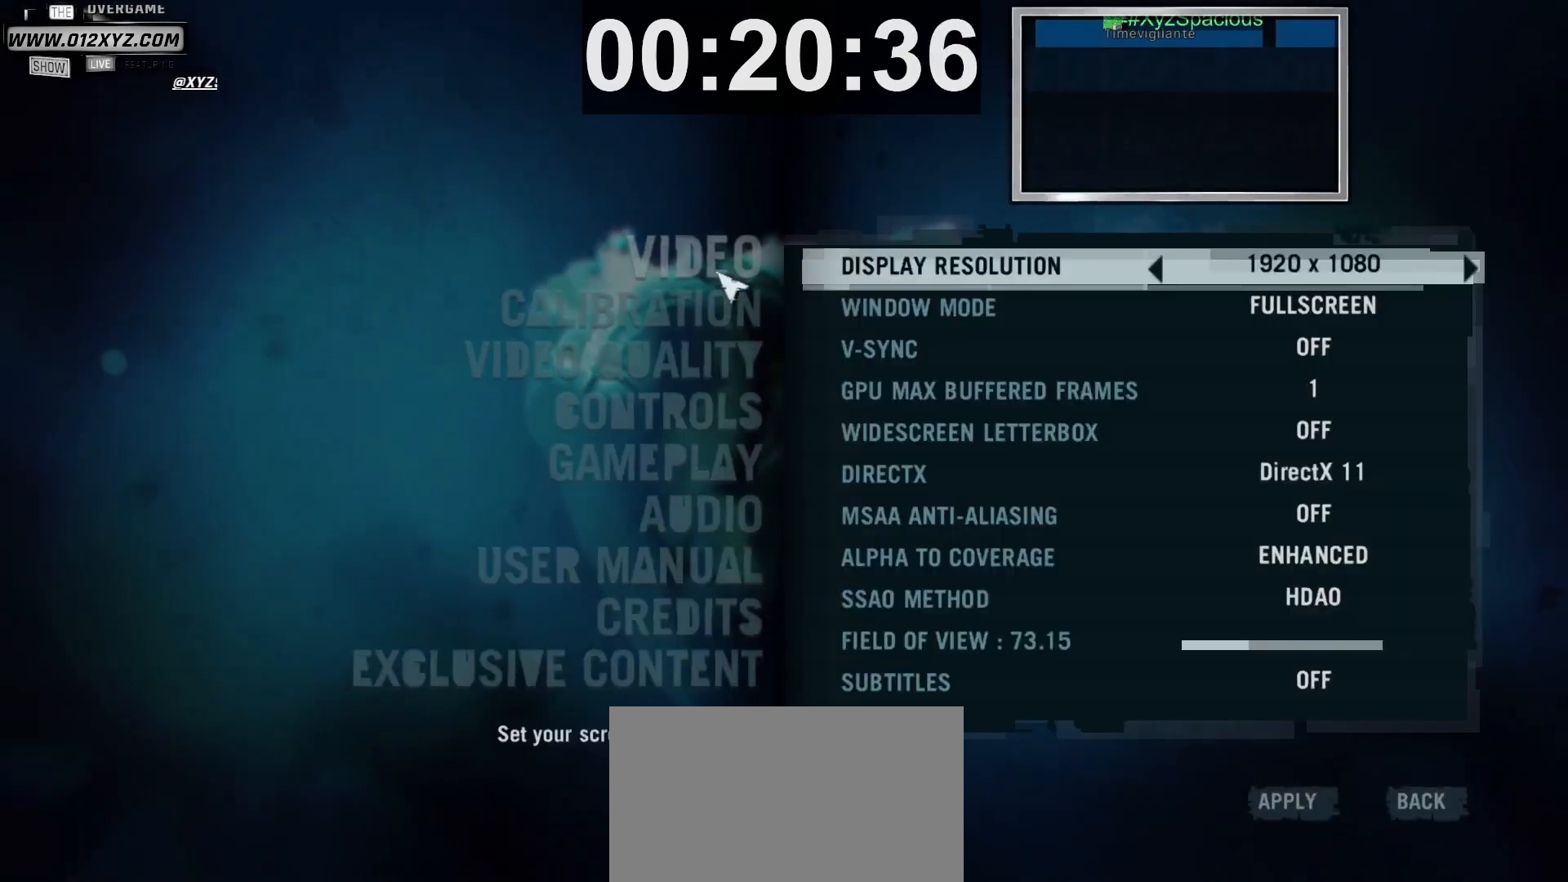
{"keys": [], "mouse": [], "events": []}
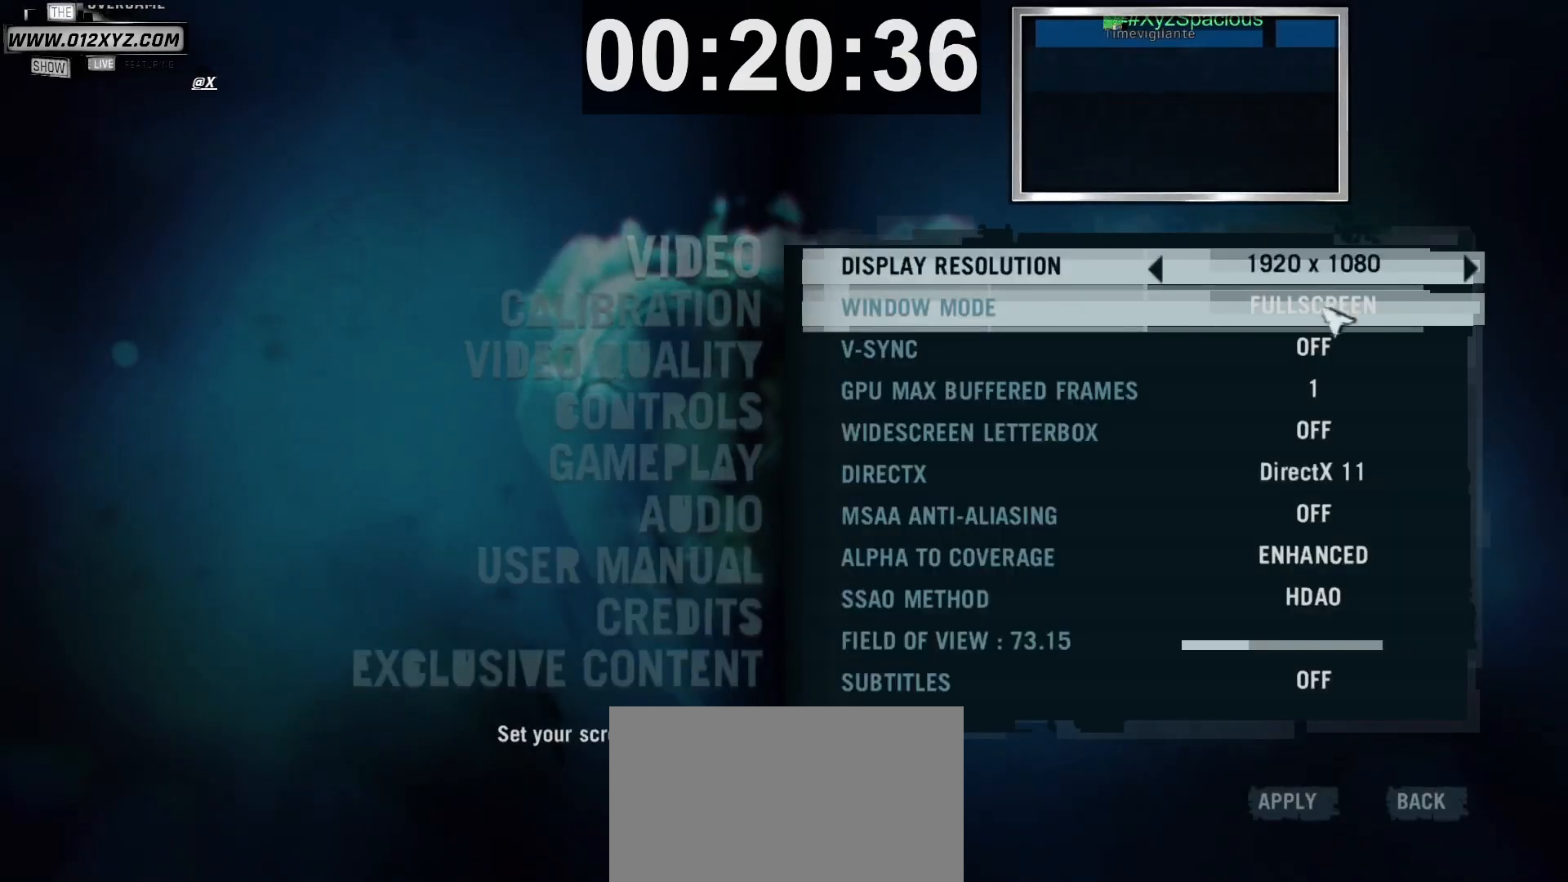
{"keys": [], "mouse": ["left"], "events": [[500, "mouse_left", "down"]]}
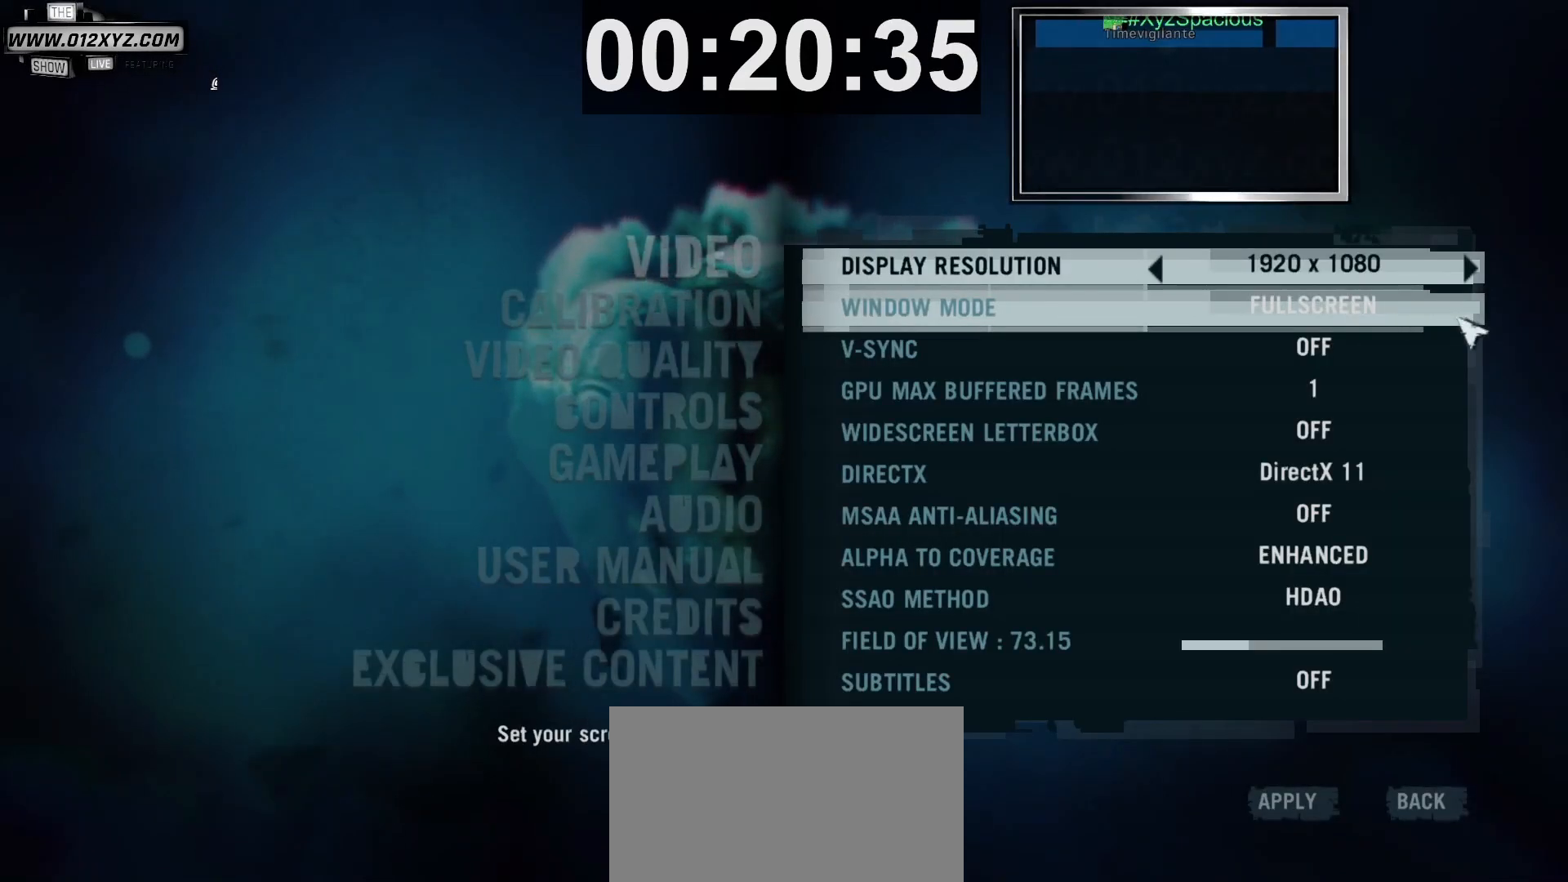
{"keys": [], "mouse": [], "events": [[133, "mouse_left", "up"]]}
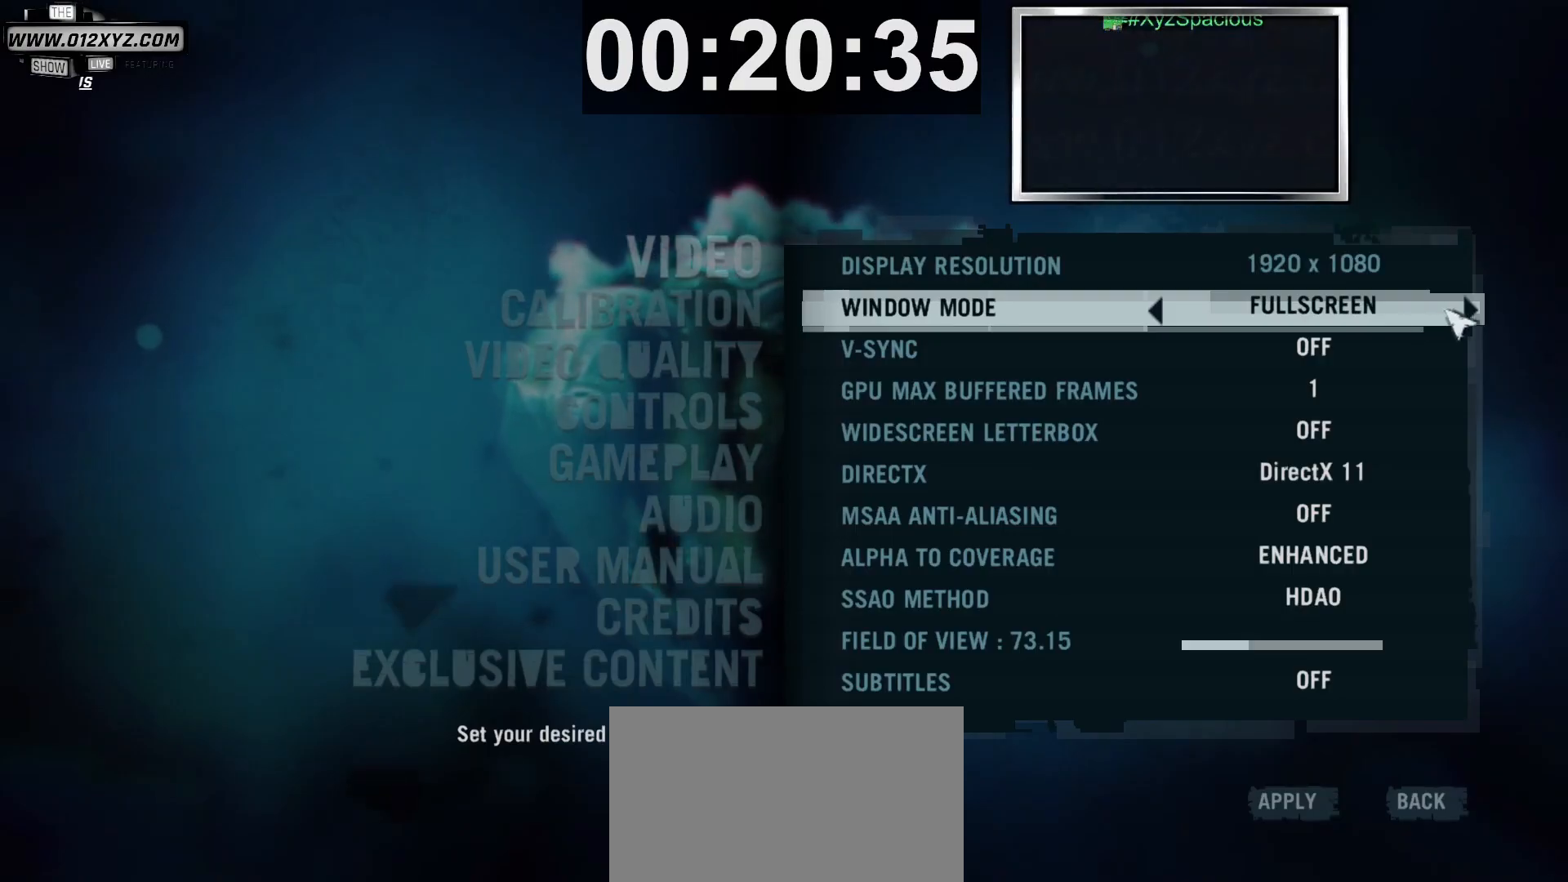
{"keys": [], "mouse": [], "events": [[333, "mouse_left", "down"], [433, "mouse_left", "up"]]}
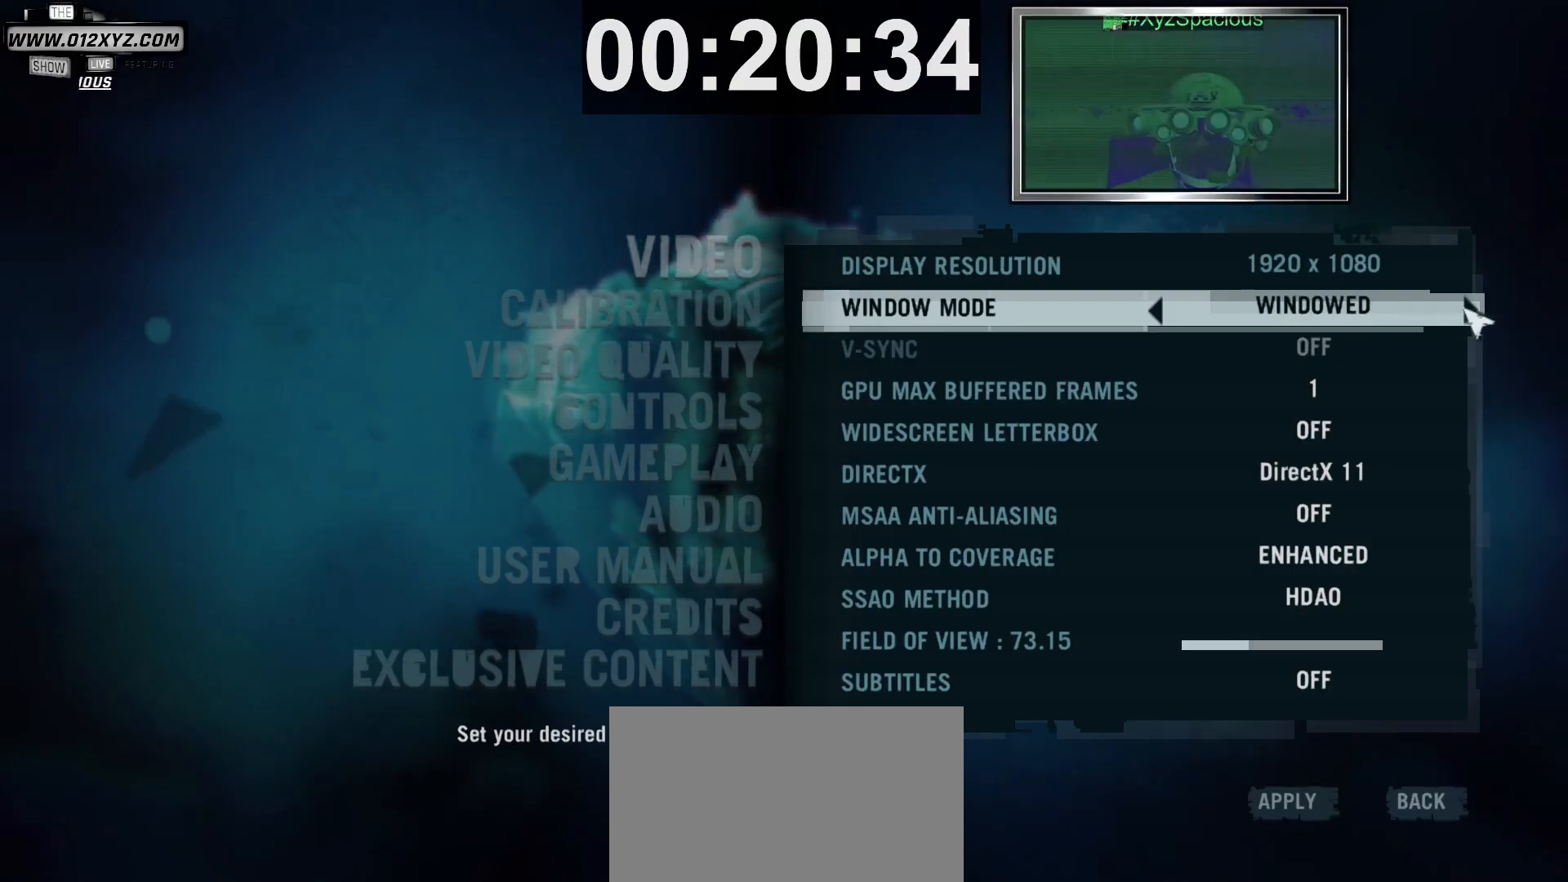
{"keys": [], "mouse": [], "events": [[333, "mouse_left", "down"], [433, "mouse_left", "up"]]}
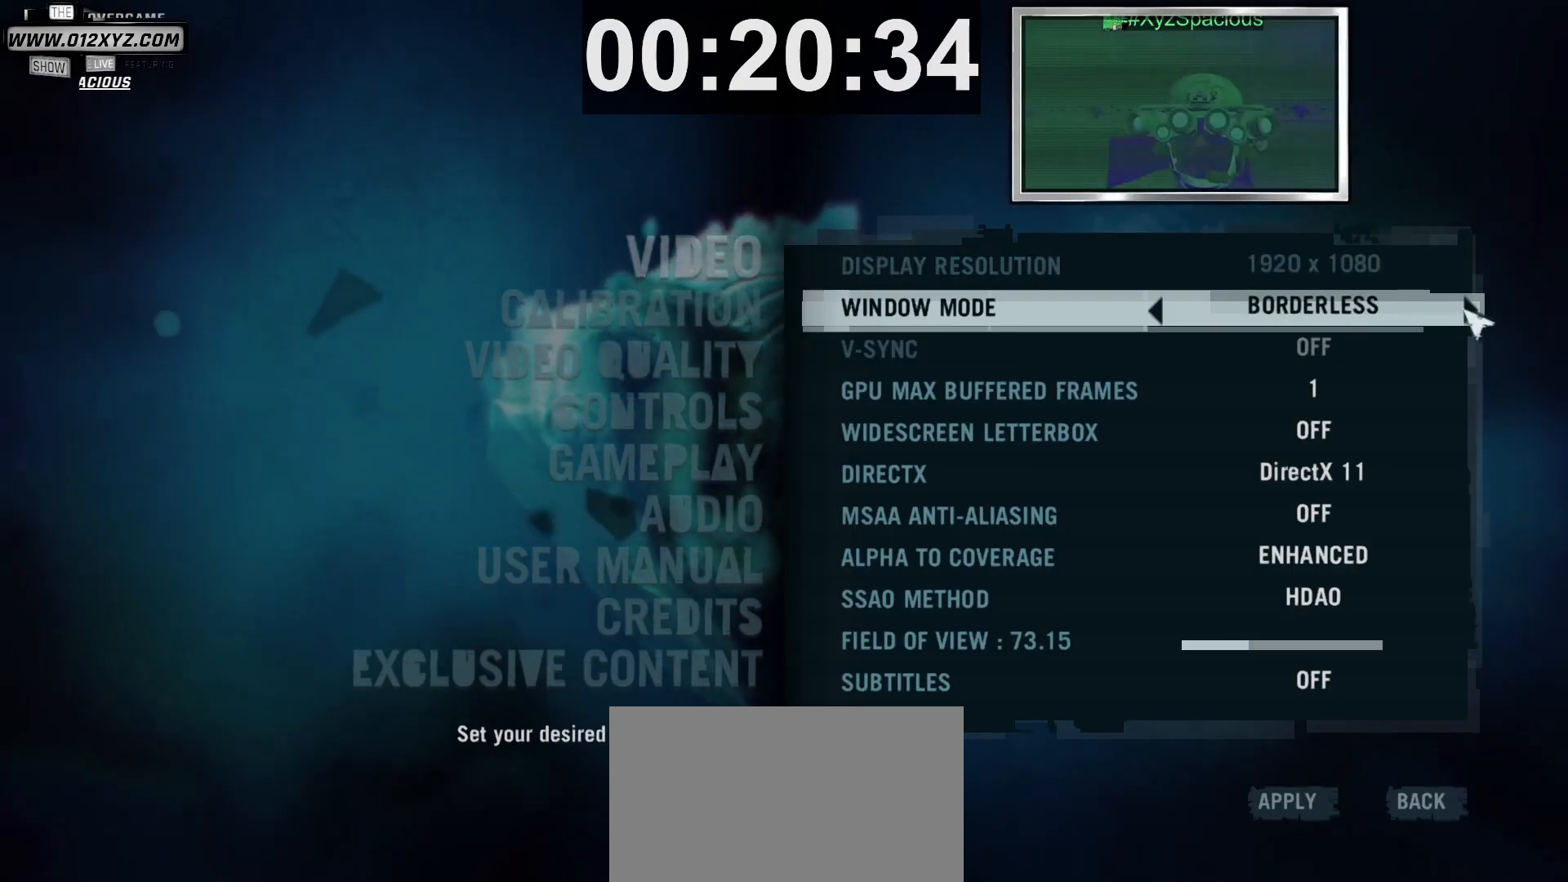
{"keys": [], "mouse": [], "events": []}
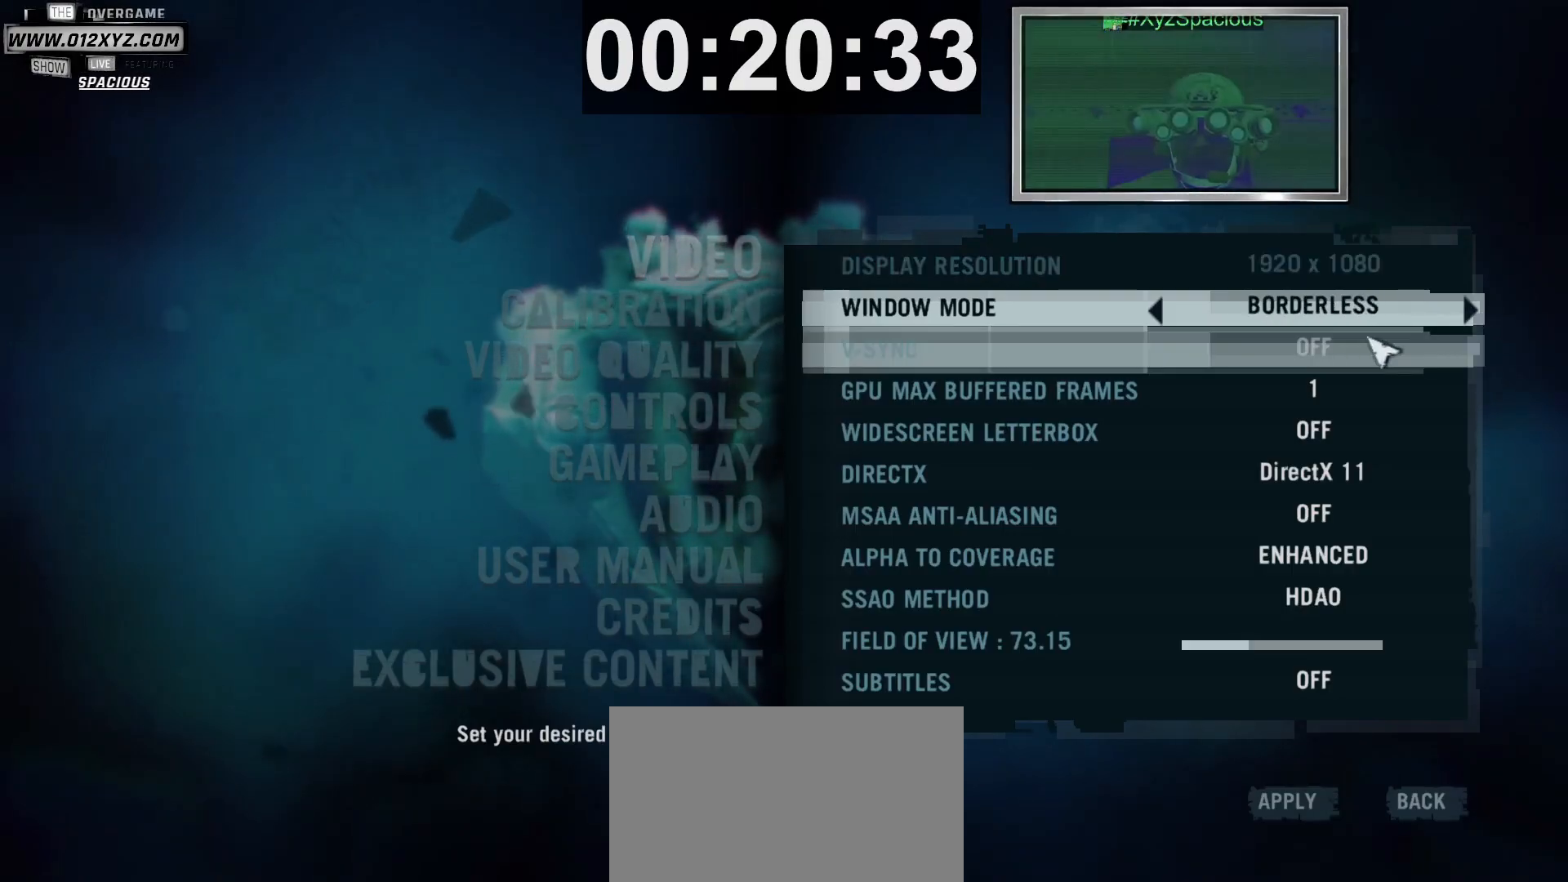
{"keys": [], "mouse": [], "events": []}
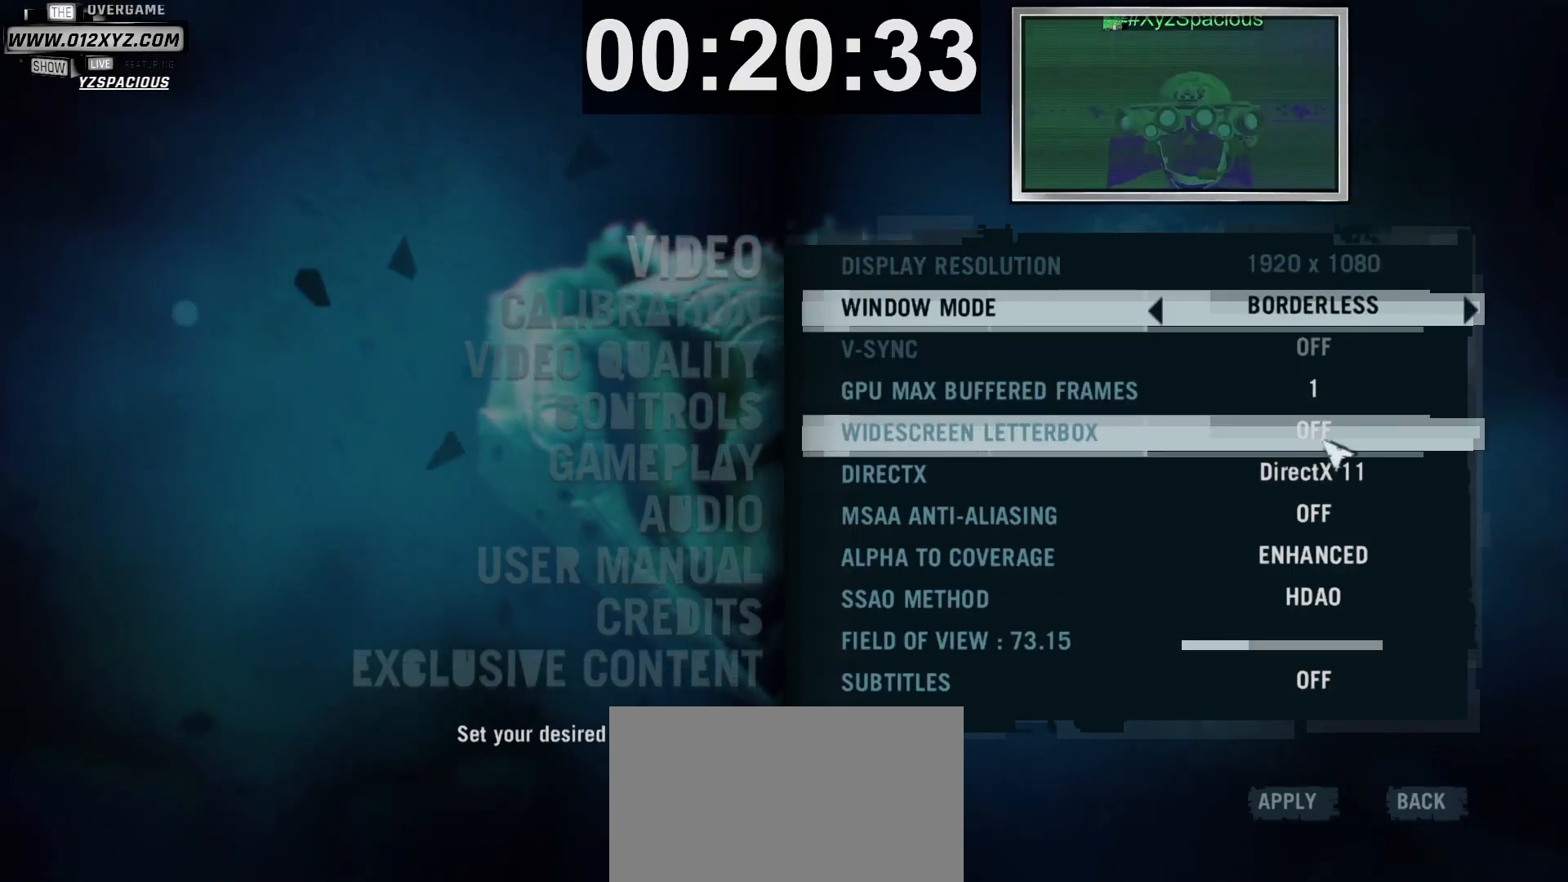
{"keys": [], "mouse": [], "events": []}
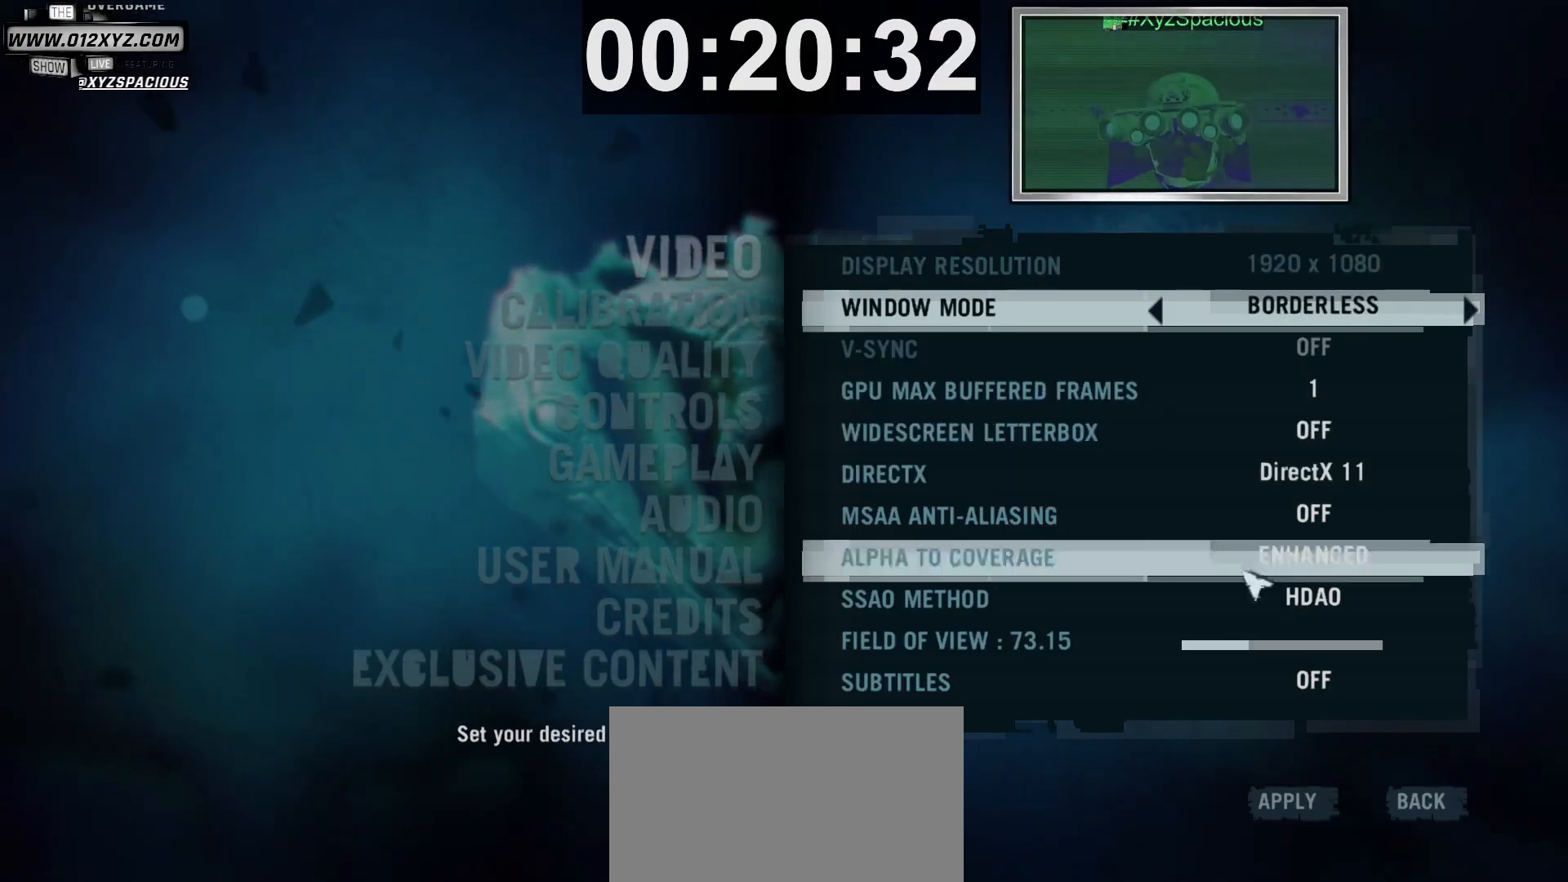
{"keys": [], "mouse": [], "events": []}
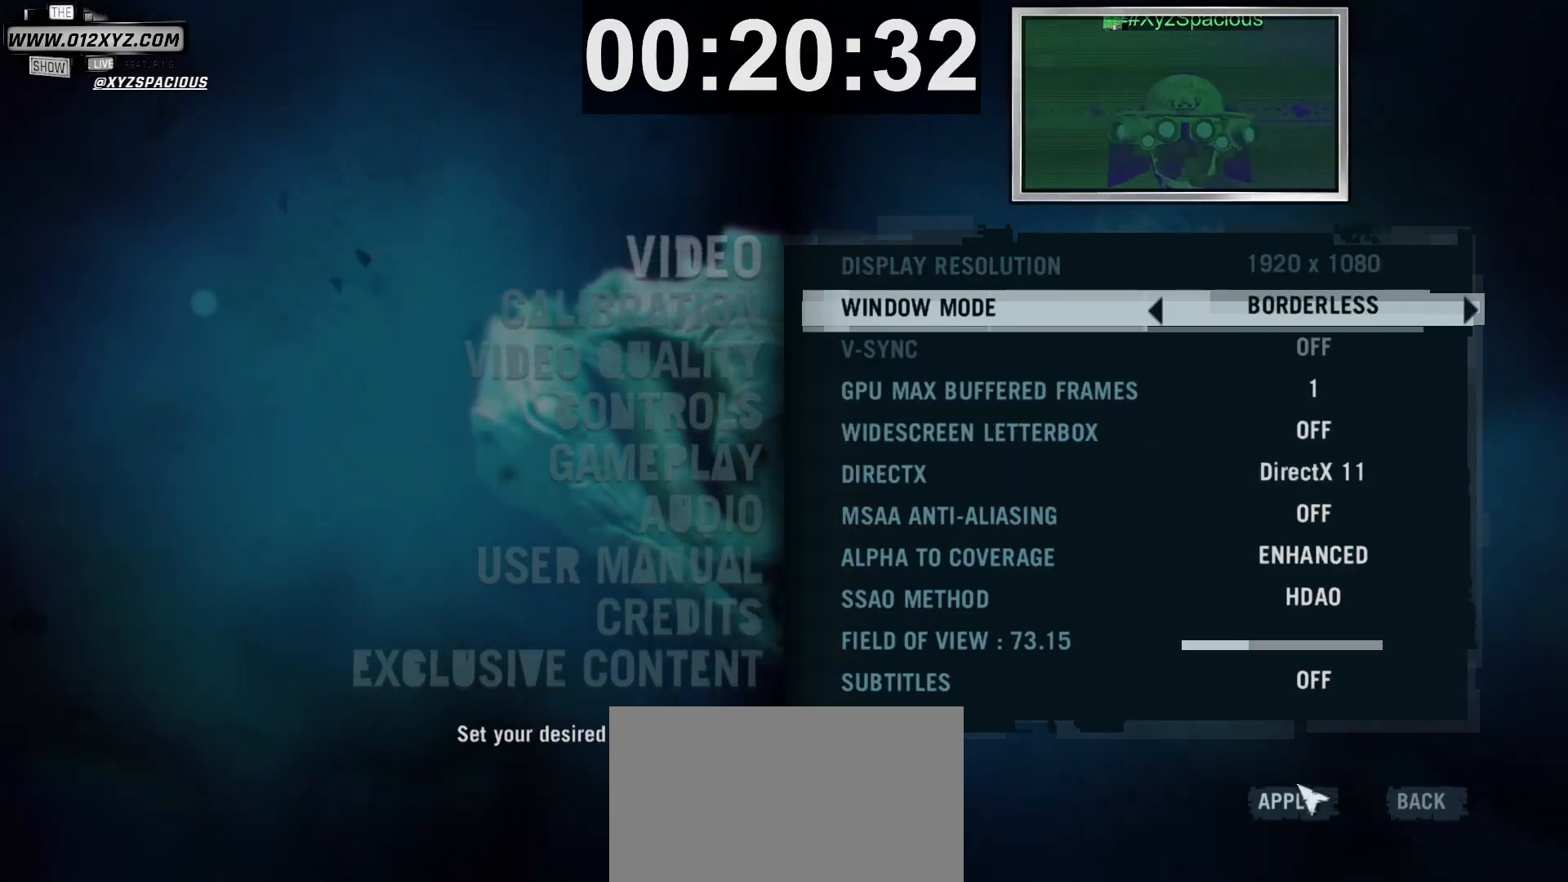
{"keys": [], "mouse": [], "events": [[200, "mouse_left", "down"], [300, "mouse_left", "up"]]}
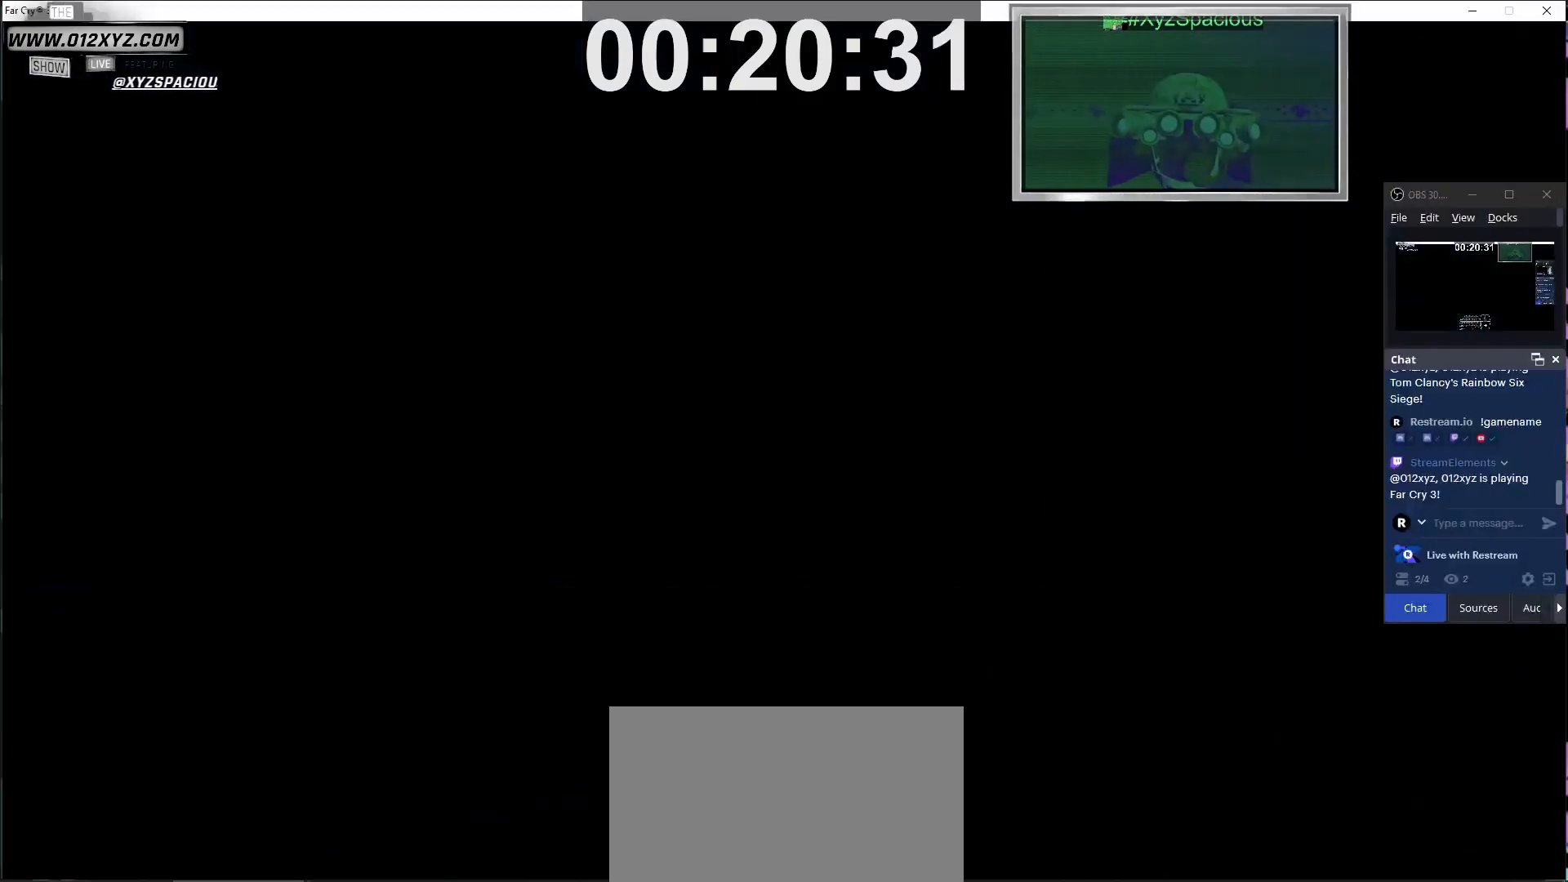
{"keys": [], "mouse": [], "events": []}
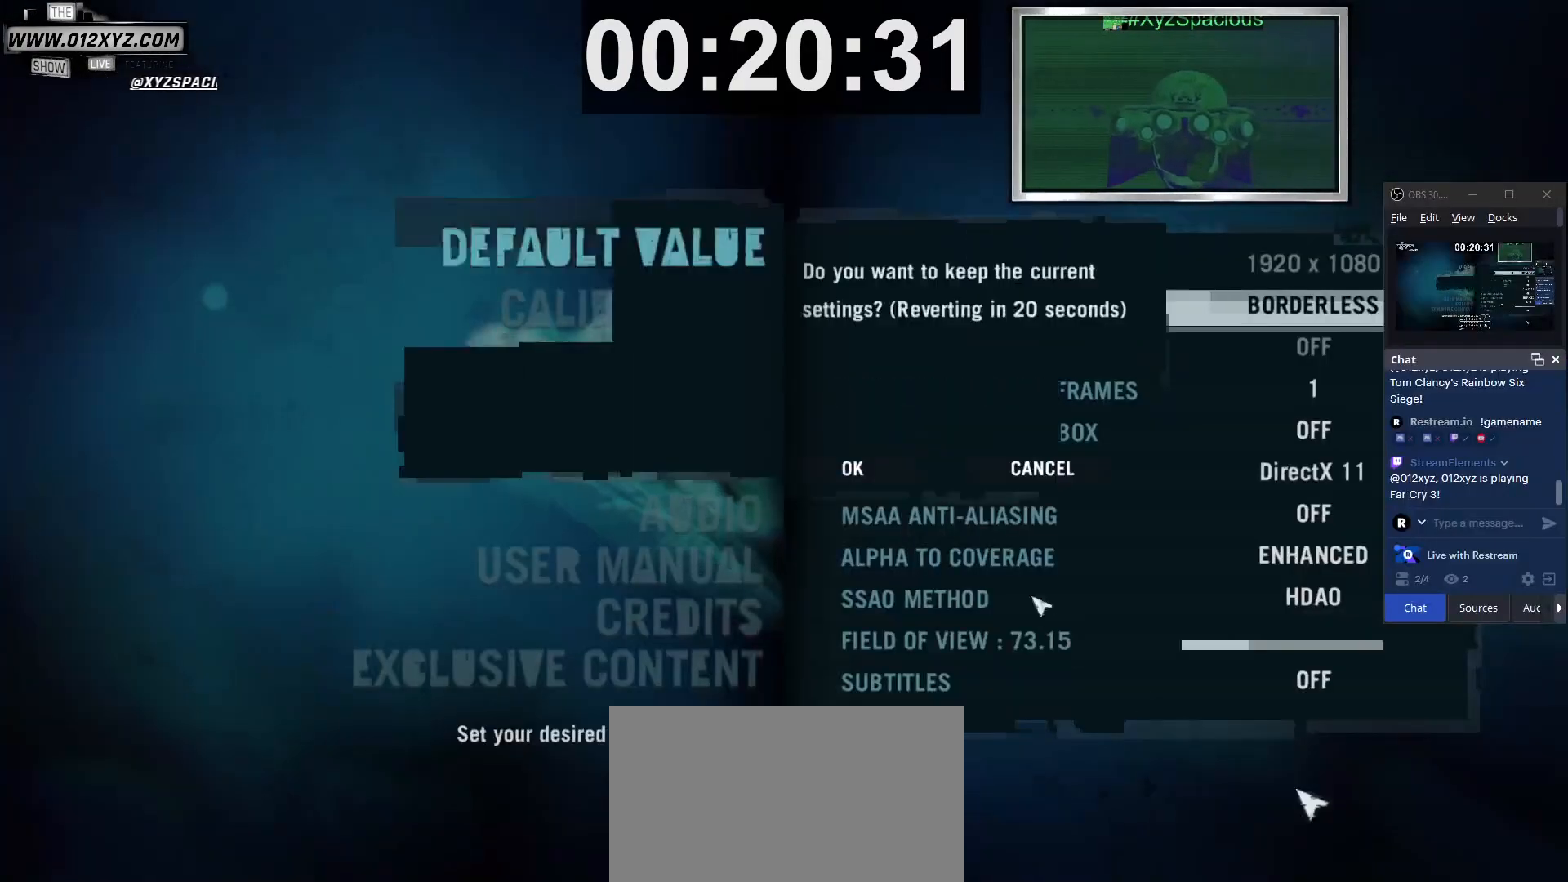
{"keys": [], "mouse": [], "events": []}
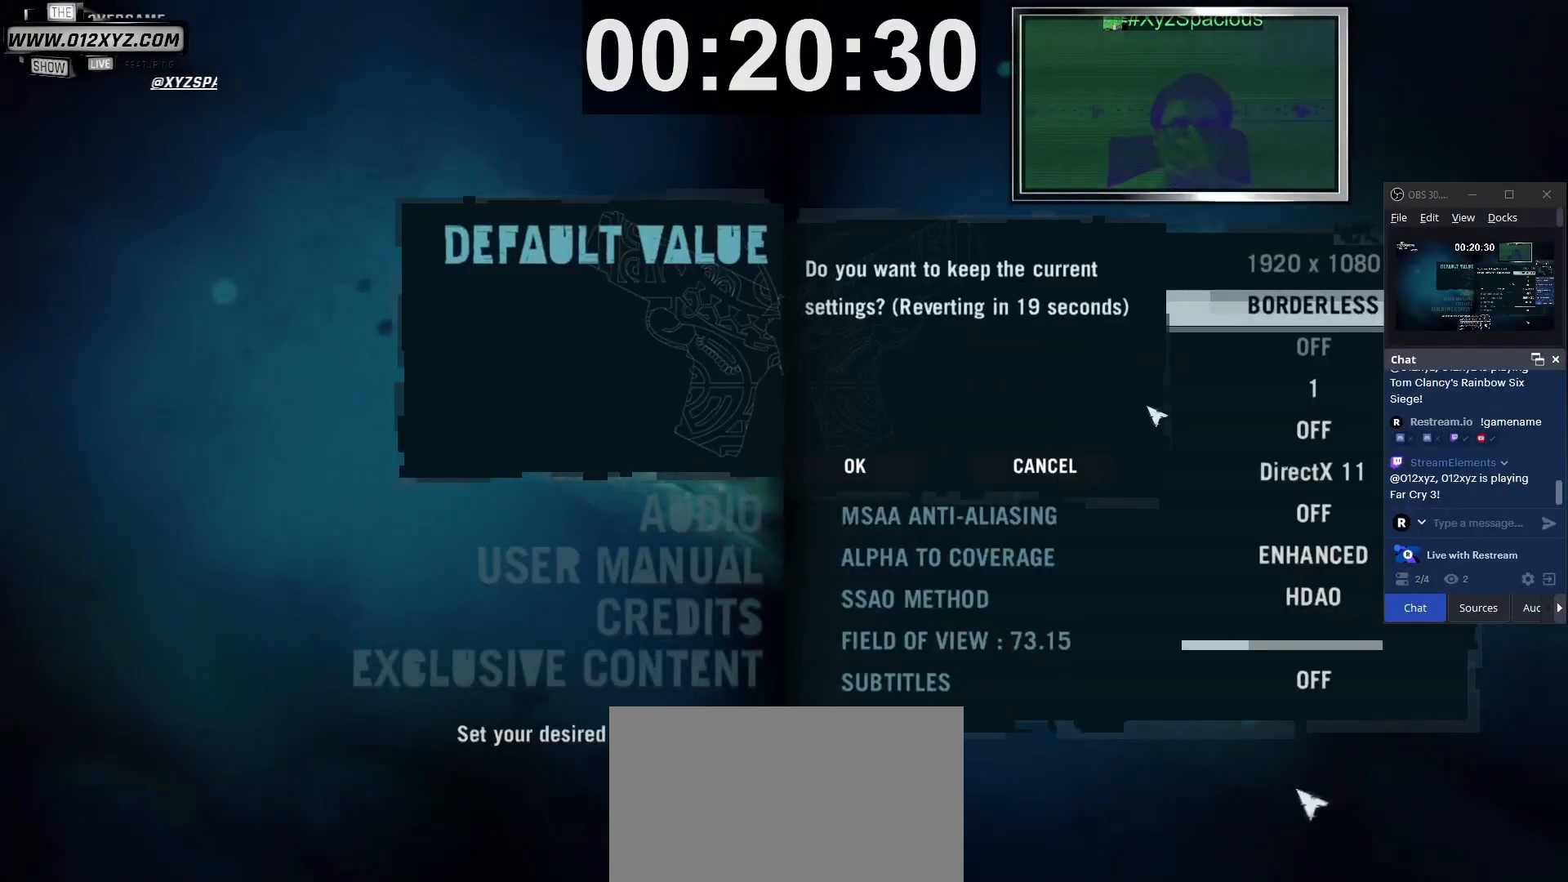
{"keys": [], "mouse": [], "events": []}
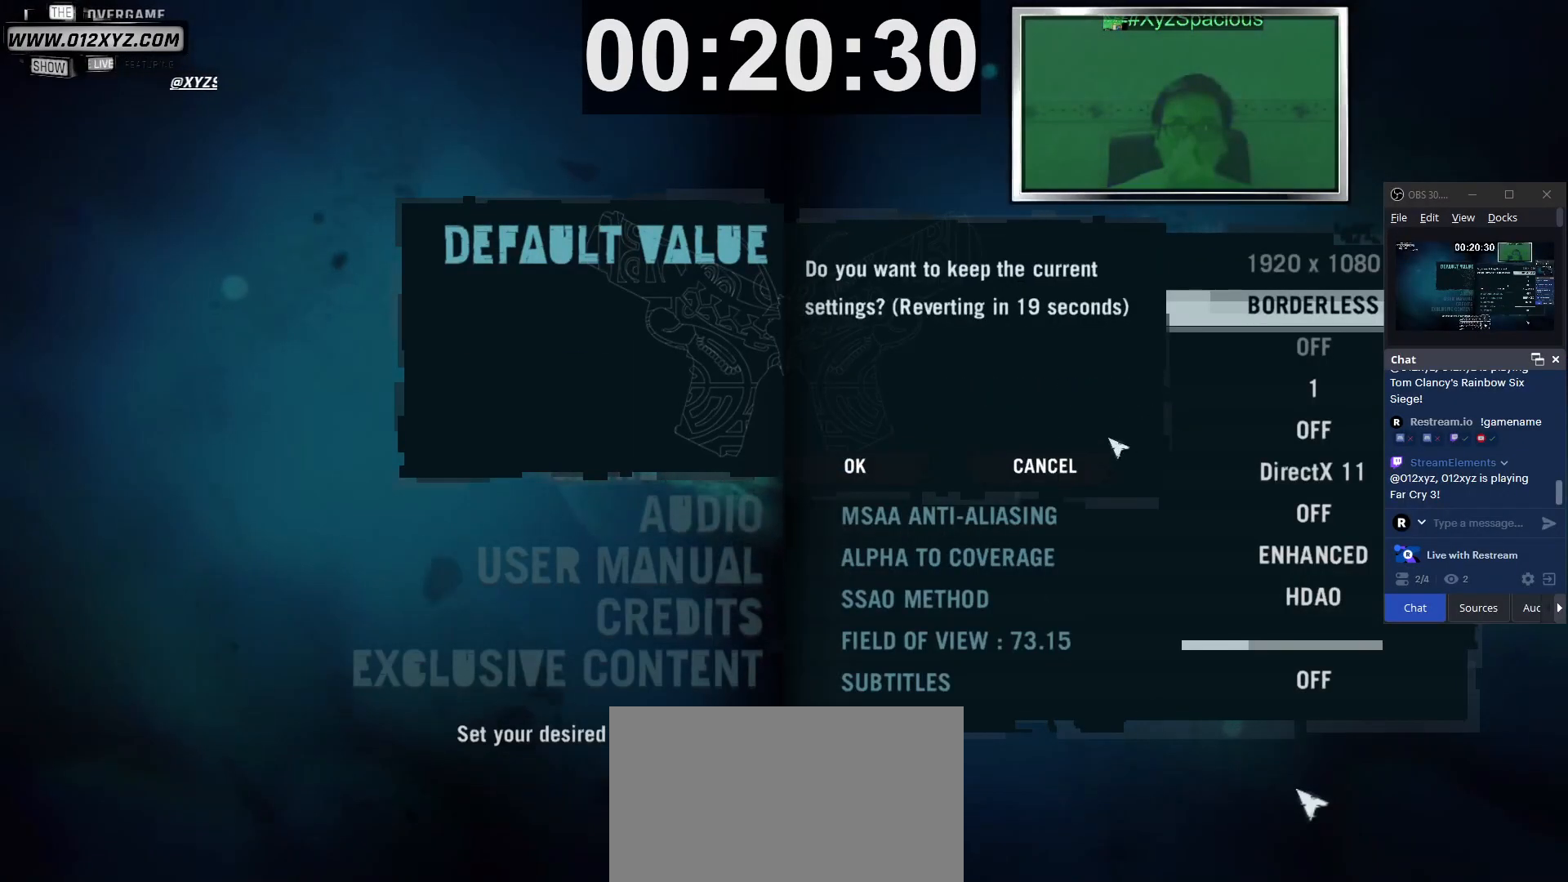
{"keys": [], "mouse": [], "events": []}
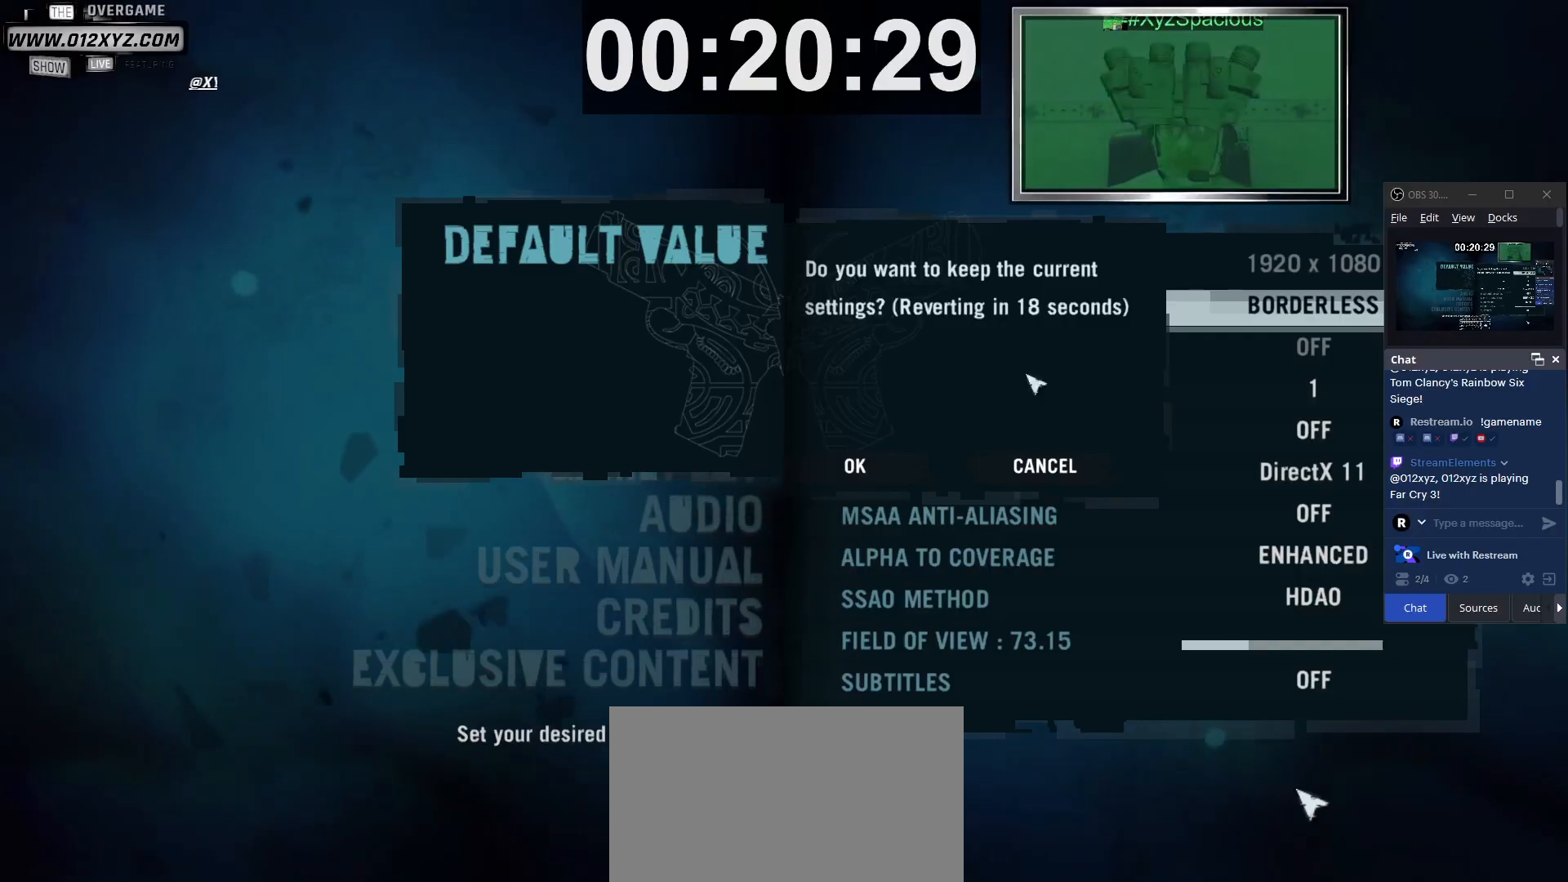
{"keys": [], "mouse": ["left"], "events": [[500, "mouse_left", "down"]]}
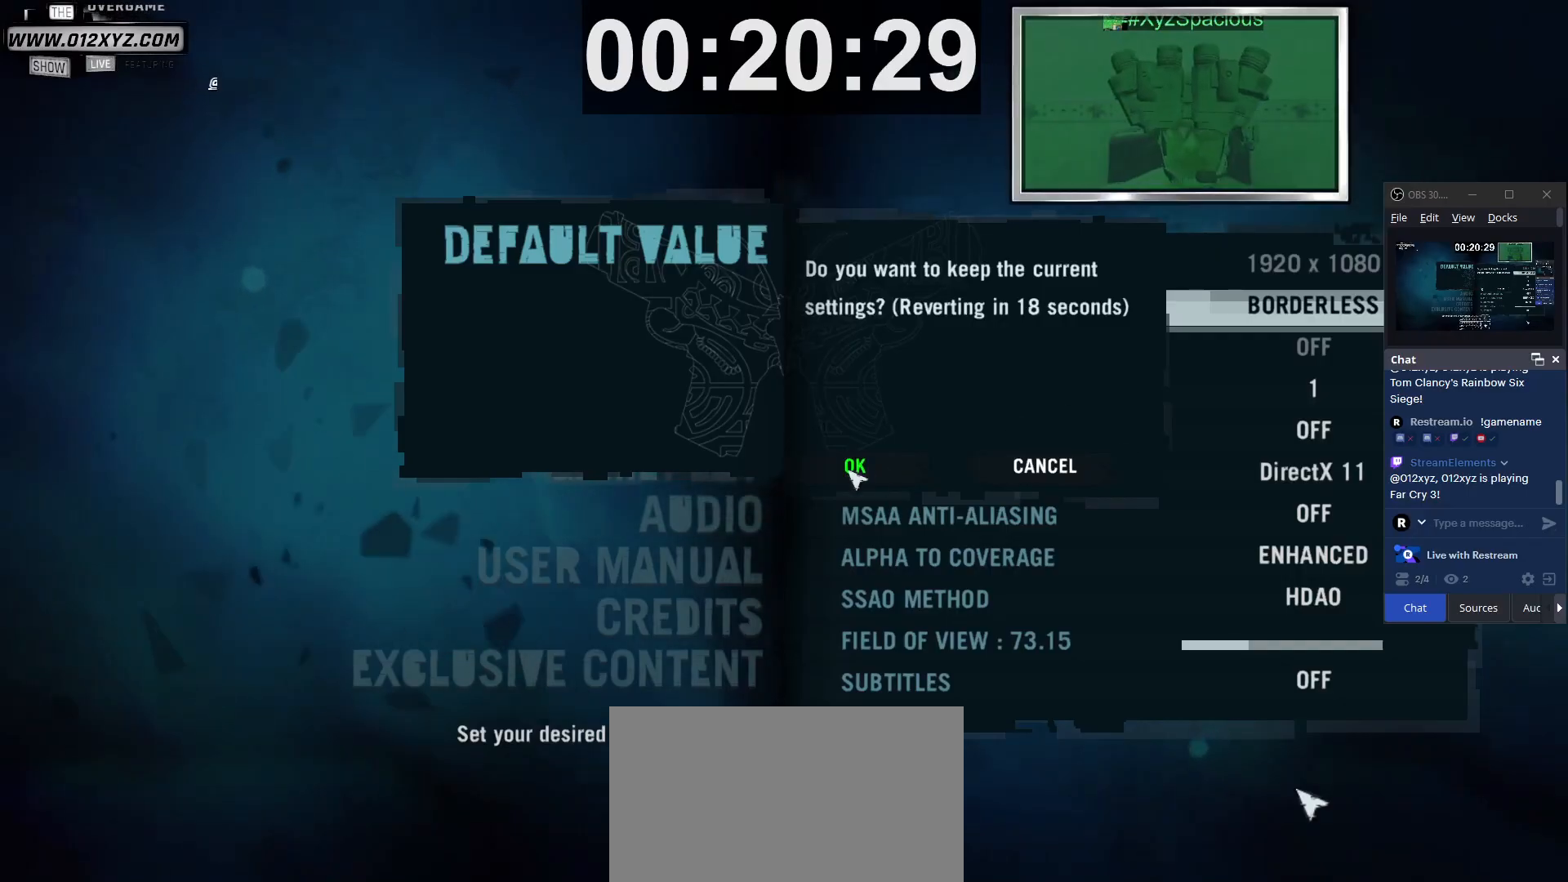
{"keys": [], "mouse": [], "events": [[100, "mouse_left", "up"]]}
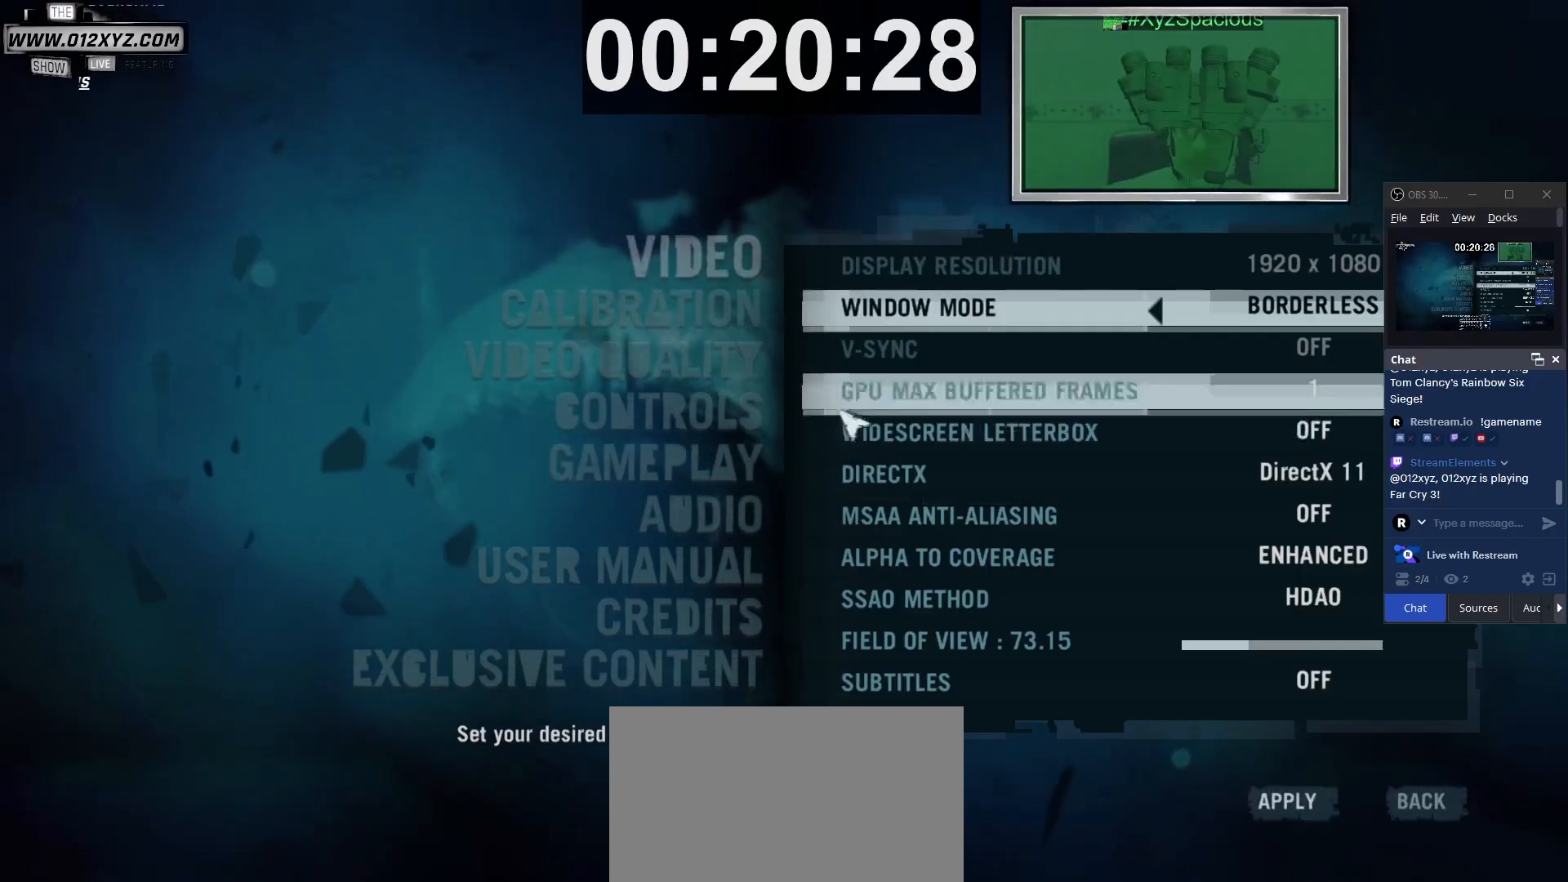
{"keys": [], "mouse": [], "events": []}
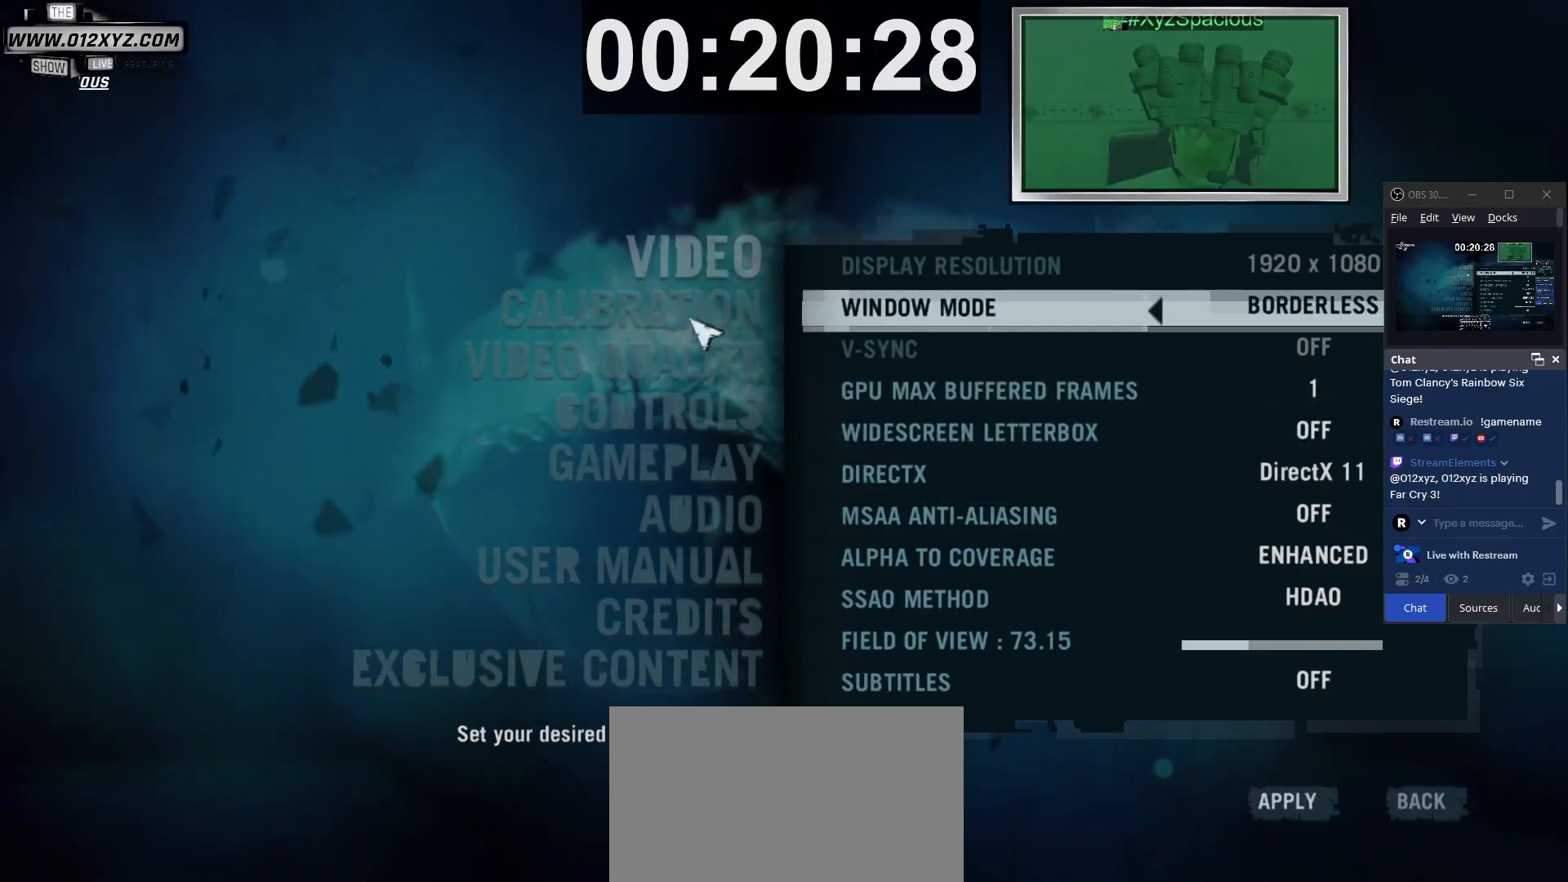
{"keys": [], "mouse": [], "events": []}
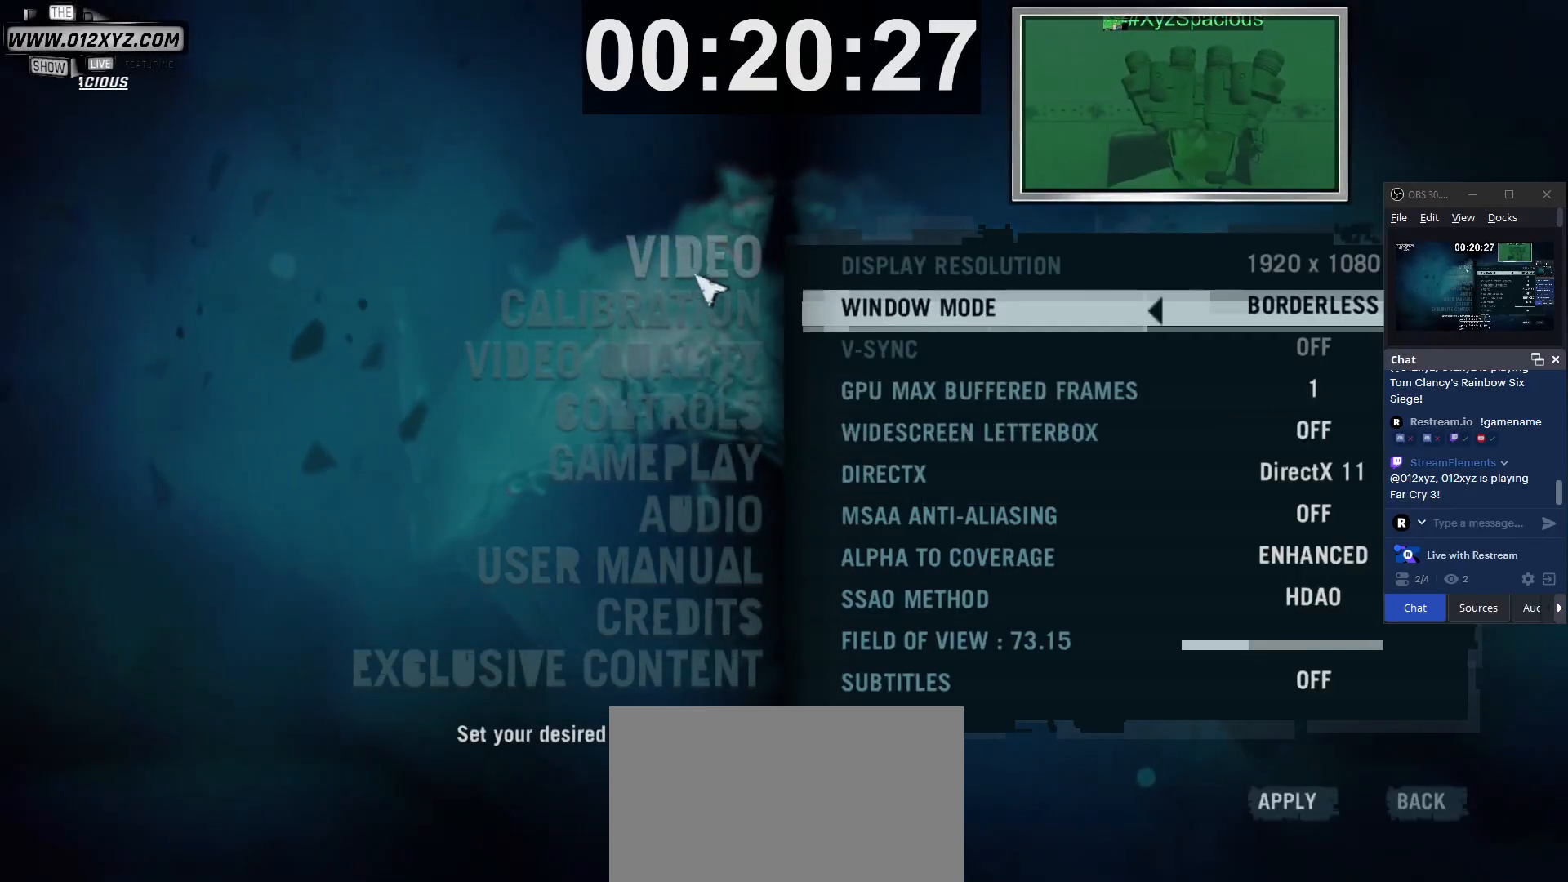
{"keys": [], "mouse": [], "events": []}
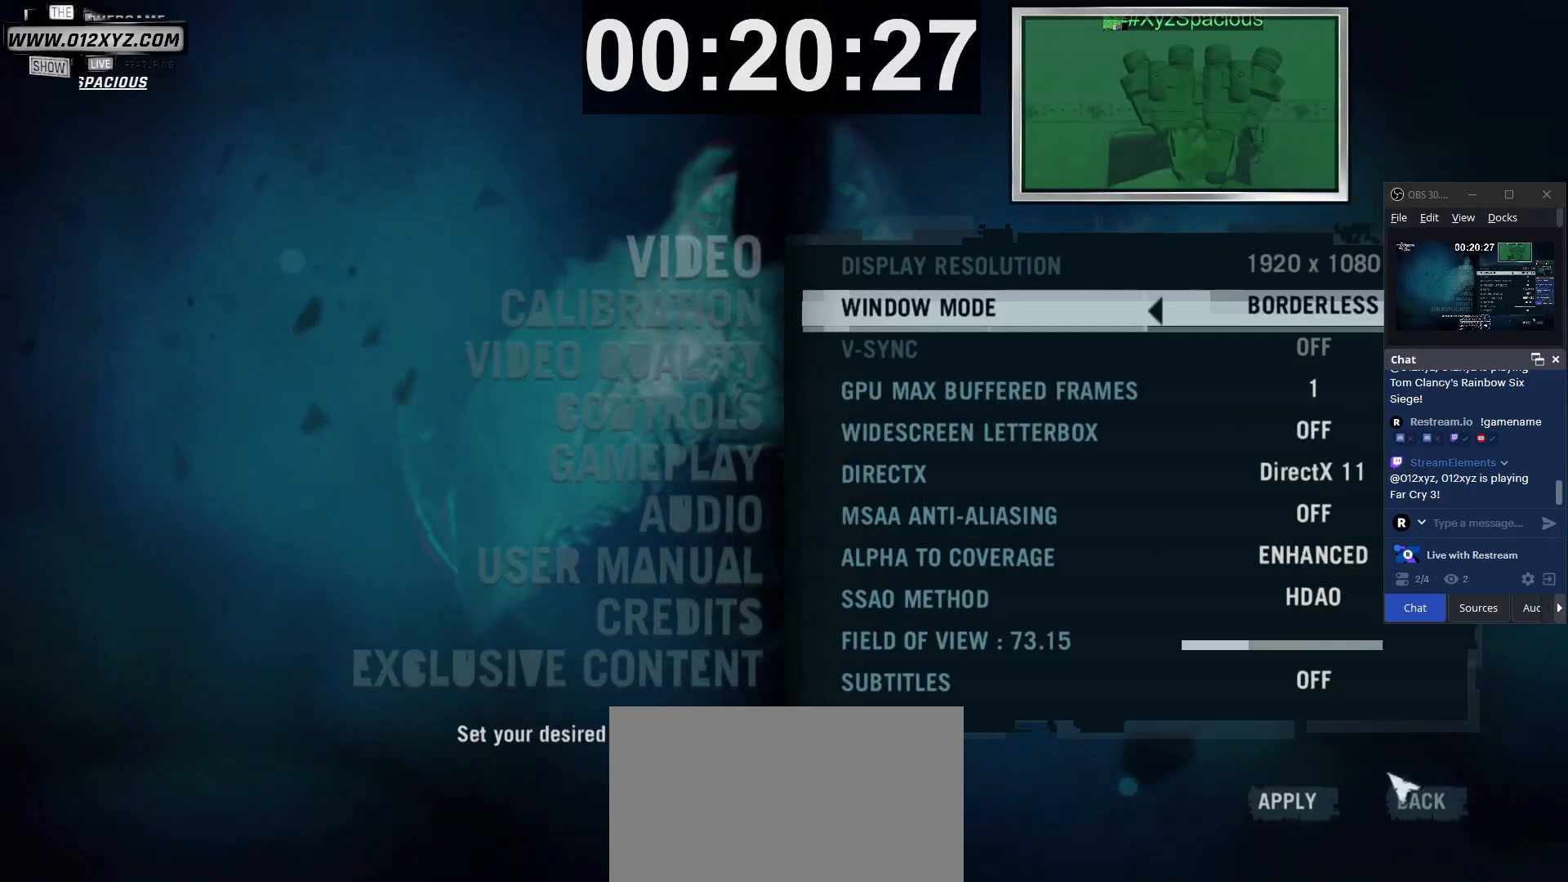
{"keys": [], "mouse": [], "events": [[400, "mouse_left", "down"], [500, "mouse_left", "up"]]}
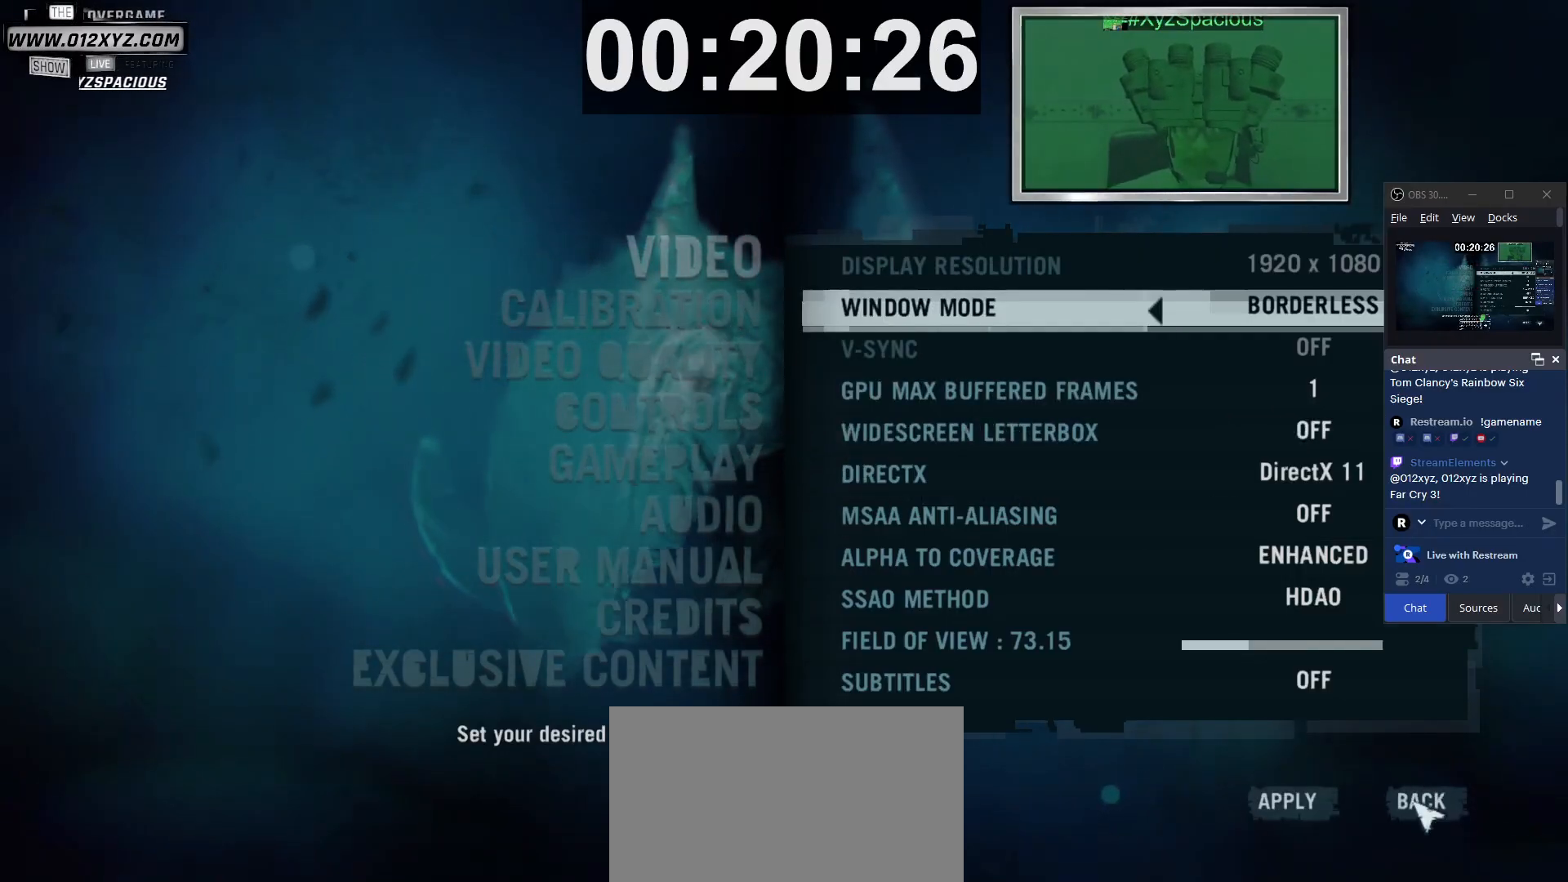
{"keys": [], "mouse": [], "events": []}
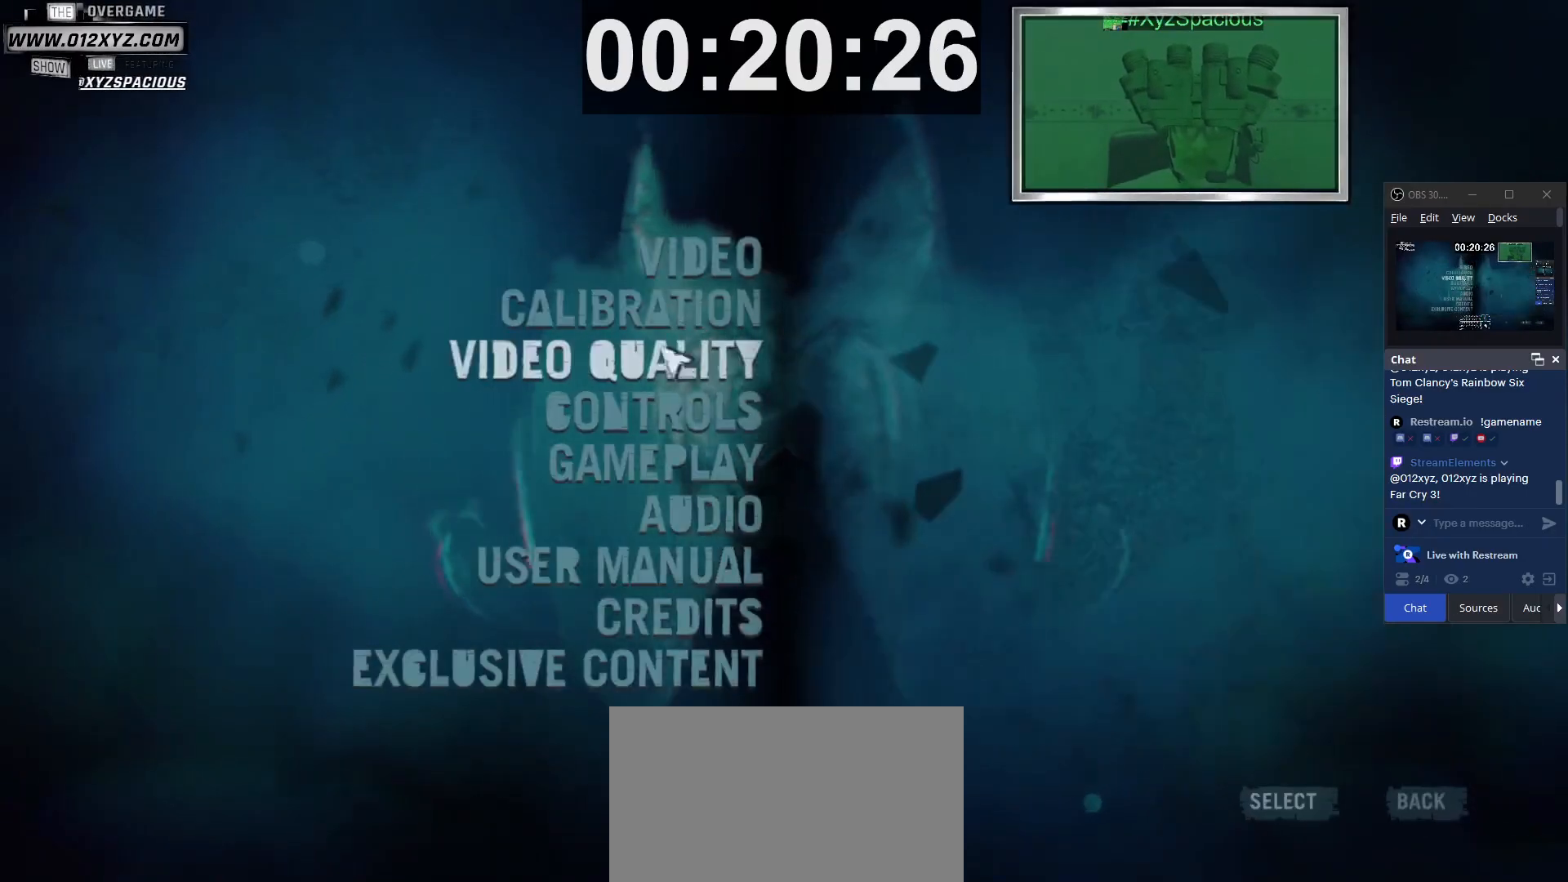
{"keys": [], "mouse": [], "events": []}
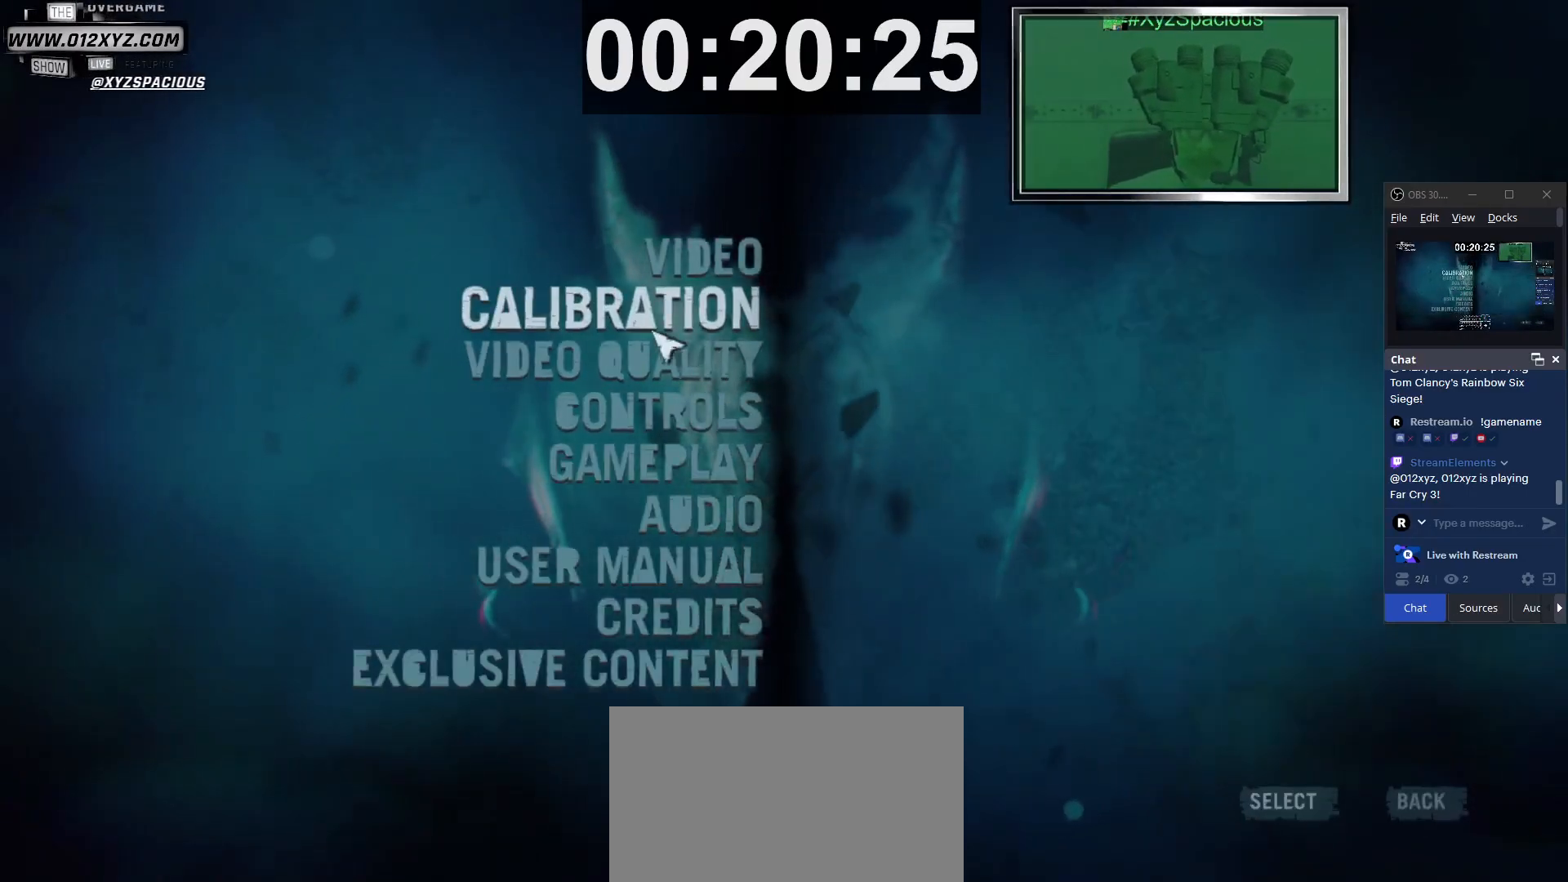
{"keys": [], "mouse": [], "events": []}